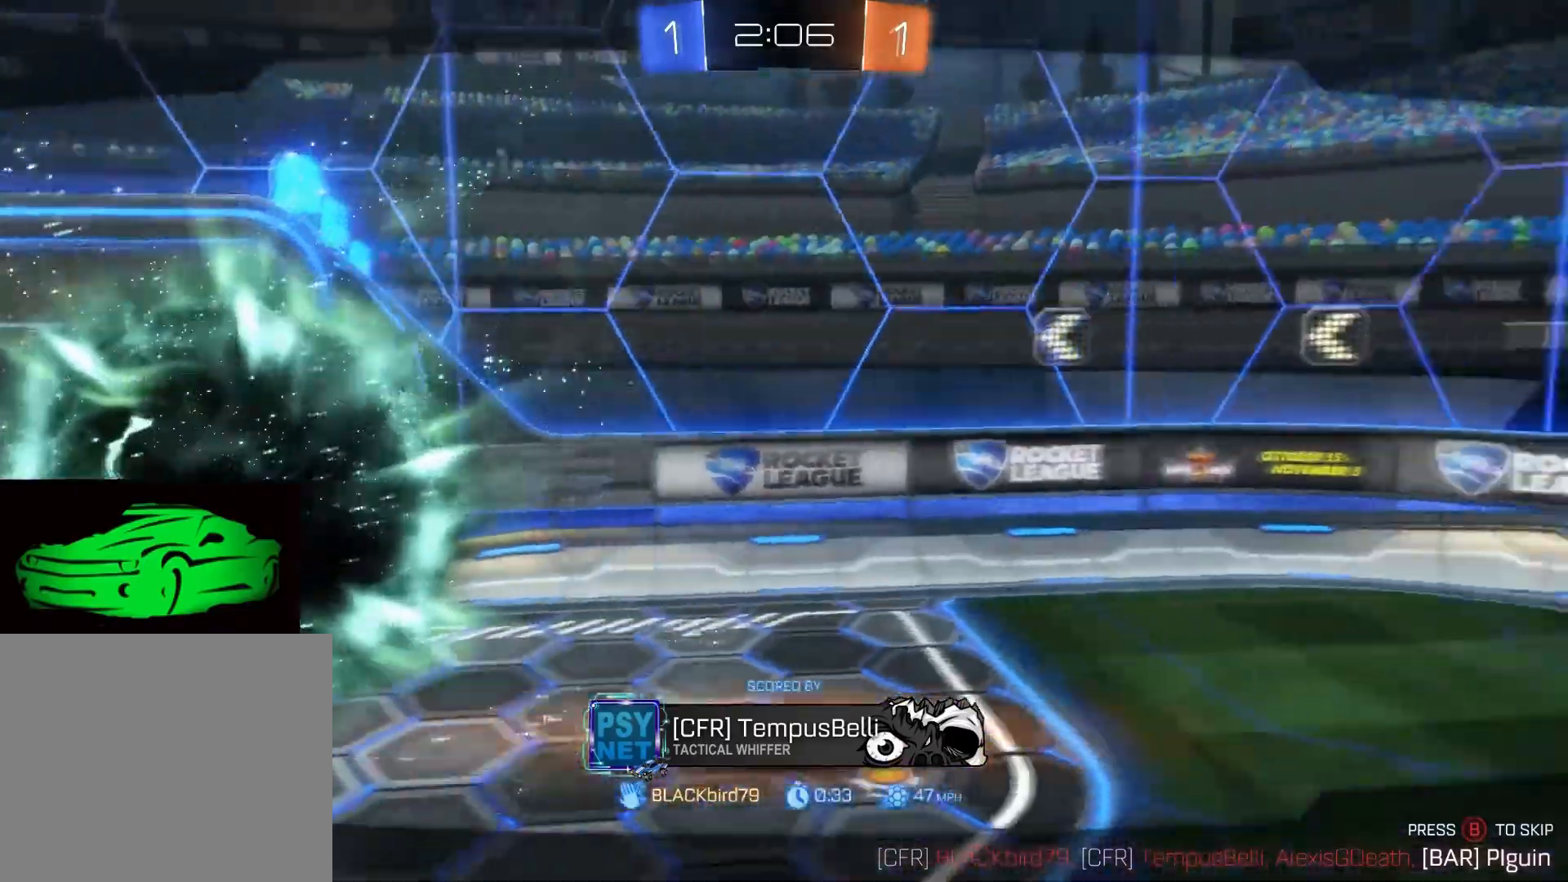
Gameplay with a controller (PlayStation layout); each line is a JSON object with the inputs held at the frame after it. "events" lists button and stick changes between this image and that frame as [ms after this image, input, new state], when the widget could be followed in between.
{"buttons": [], "left_stick": "center", "right_stick": "center", "events": [[350, "CIRCLE", "down"], [433, "CIRCLE", "up"]]}
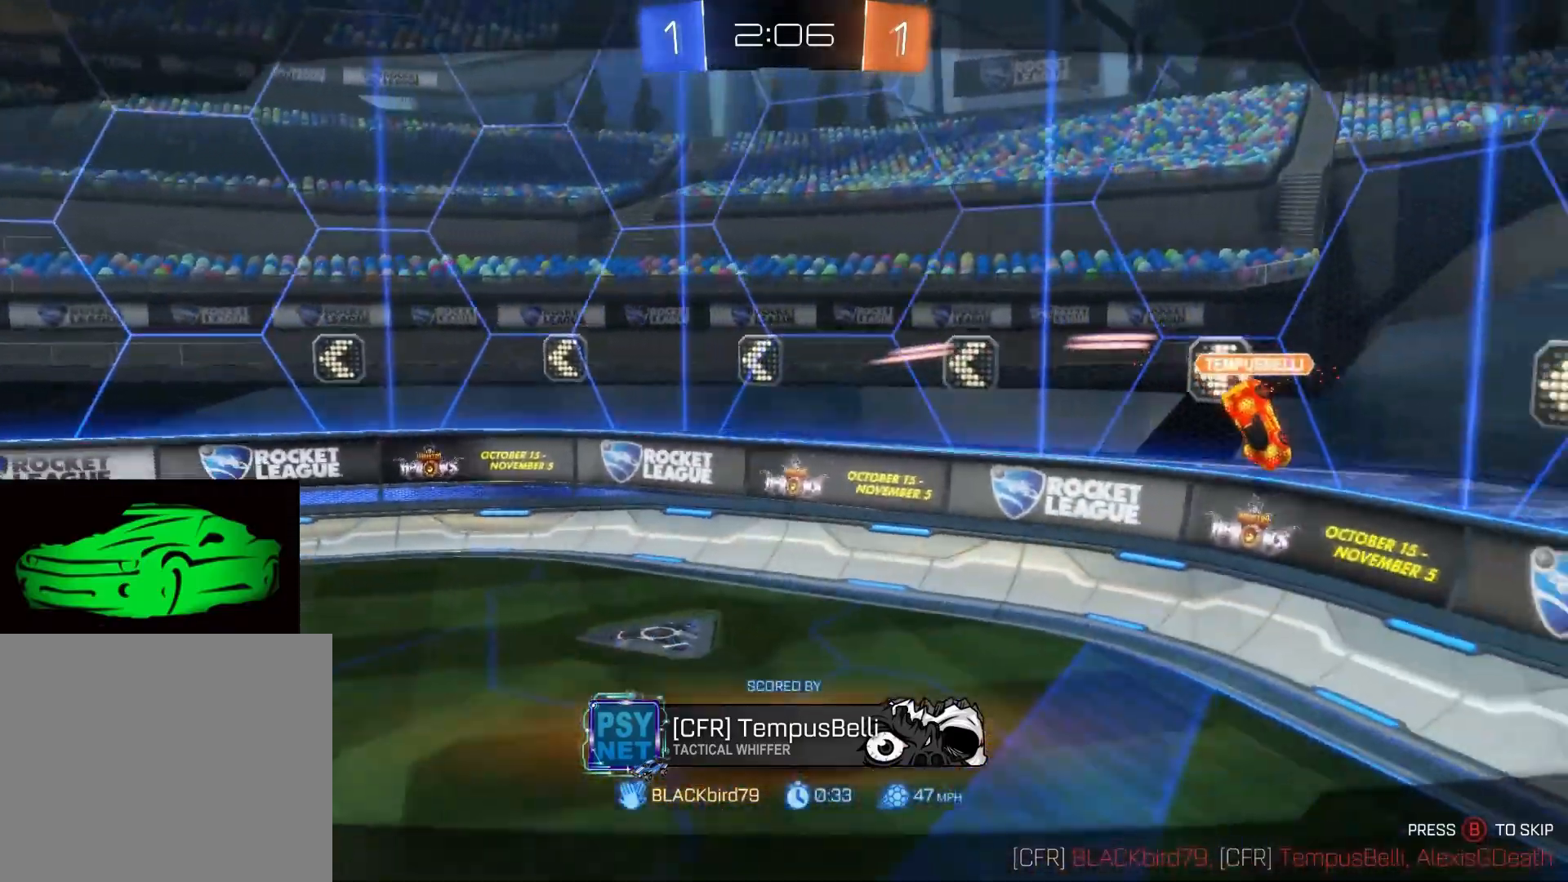
{"buttons": ["R2"], "left_stick": "center", "right_stick": "center", "events": [[200, "R2", "down"]]}
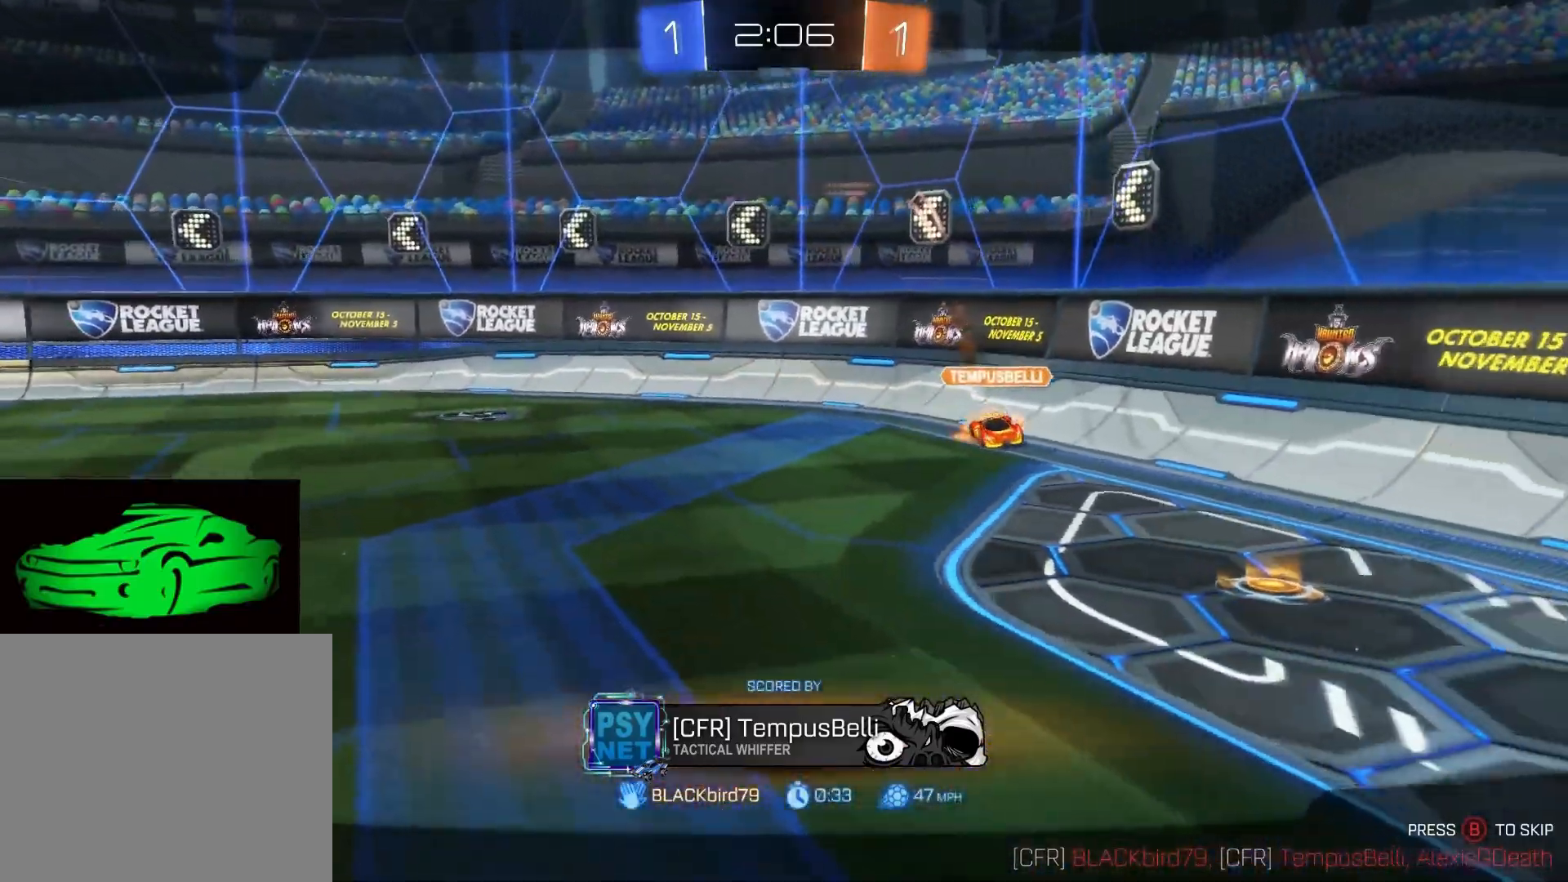
{"buttons": ["CROSS", "CIRCLE"], "left_stick": "center", "right_stick": "center", "events": [[167, "R2", "up"], [233, "CROSS", "down"], [467, "CIRCLE", "down"]]}
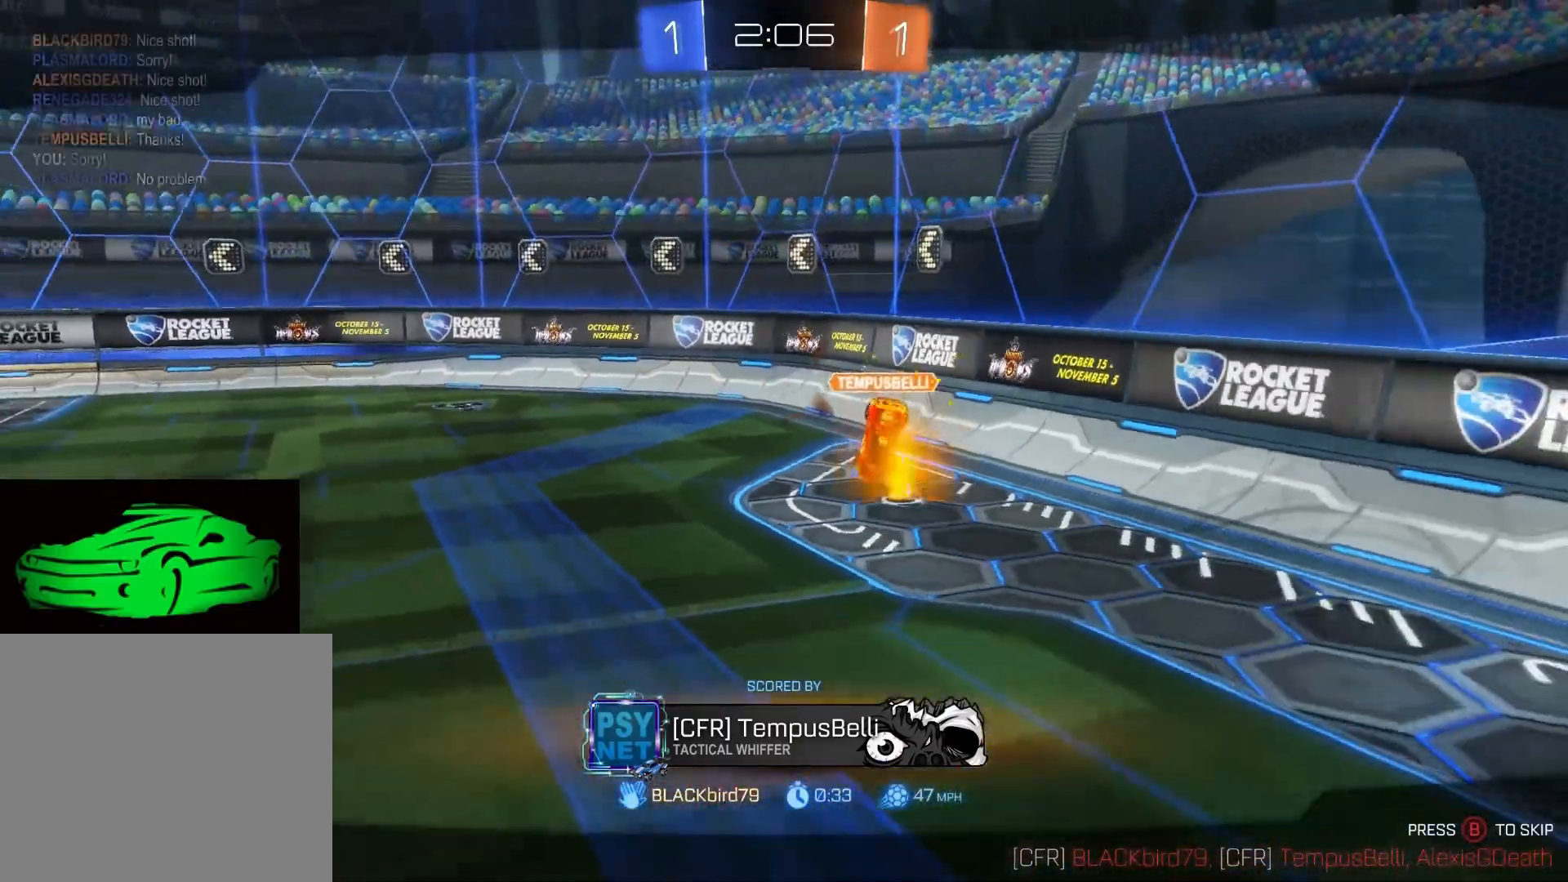
{"buttons": ["CROSS", "CIRCLE"], "left_stick": "center", "right_stick": "center", "events": [[233, "CIRCLE", "up"], [250, "CROSS", "up"], [383, "CIRCLE", "down"], [417, "CROSS", "down"]]}
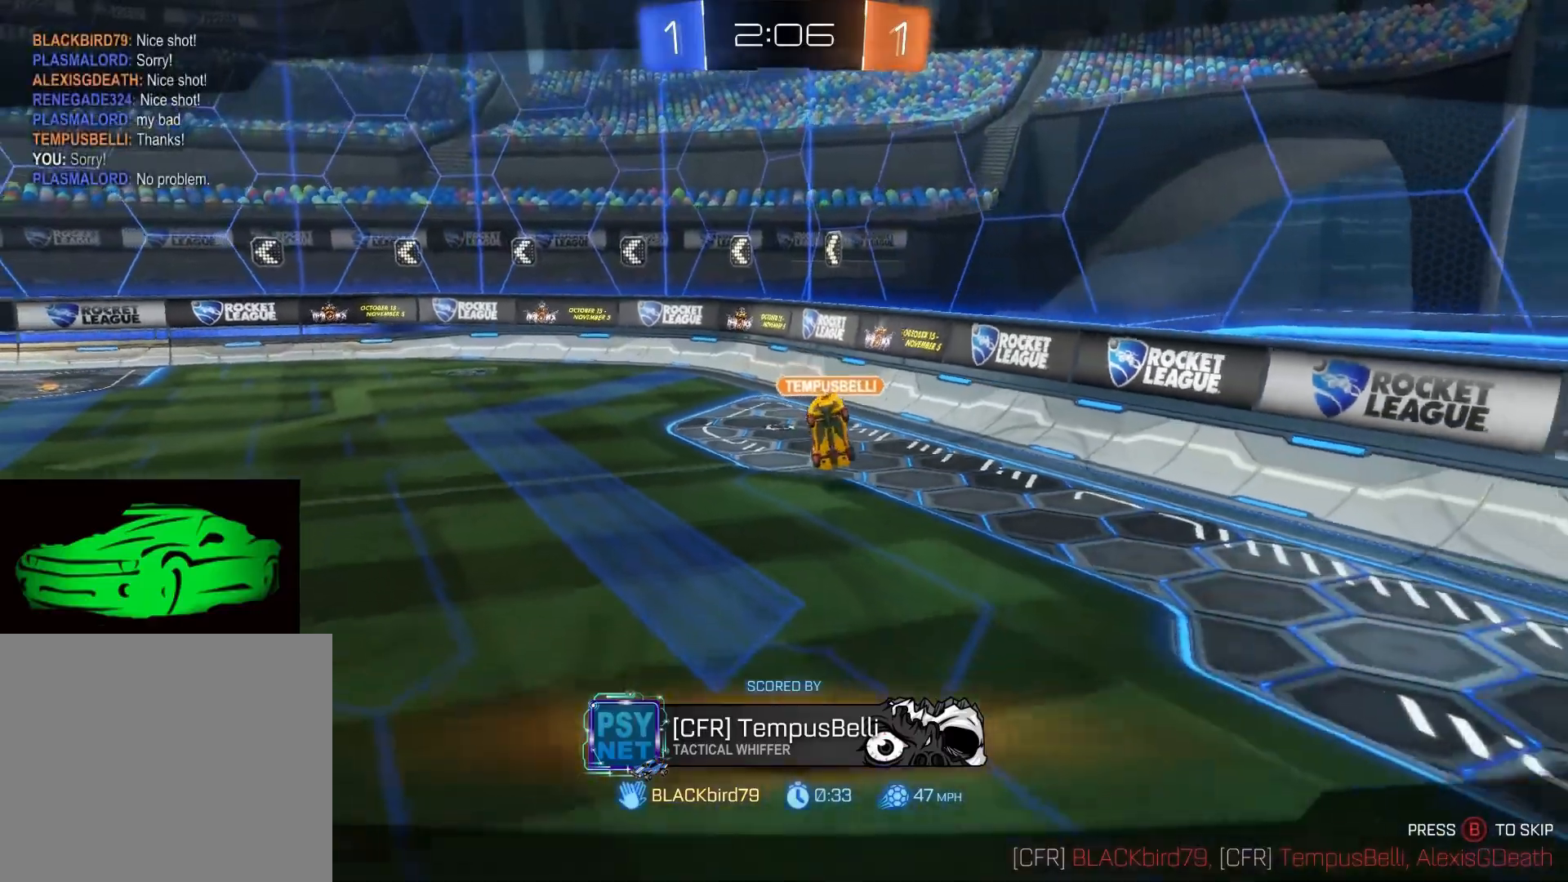
{"buttons": ["TRIANGLE"], "left_stick": "center", "right_stick": "center", "events": [[133, "CIRCLE", "up"], [133, "CROSS", "up"], [400, "TRIANGLE", "down"]]}
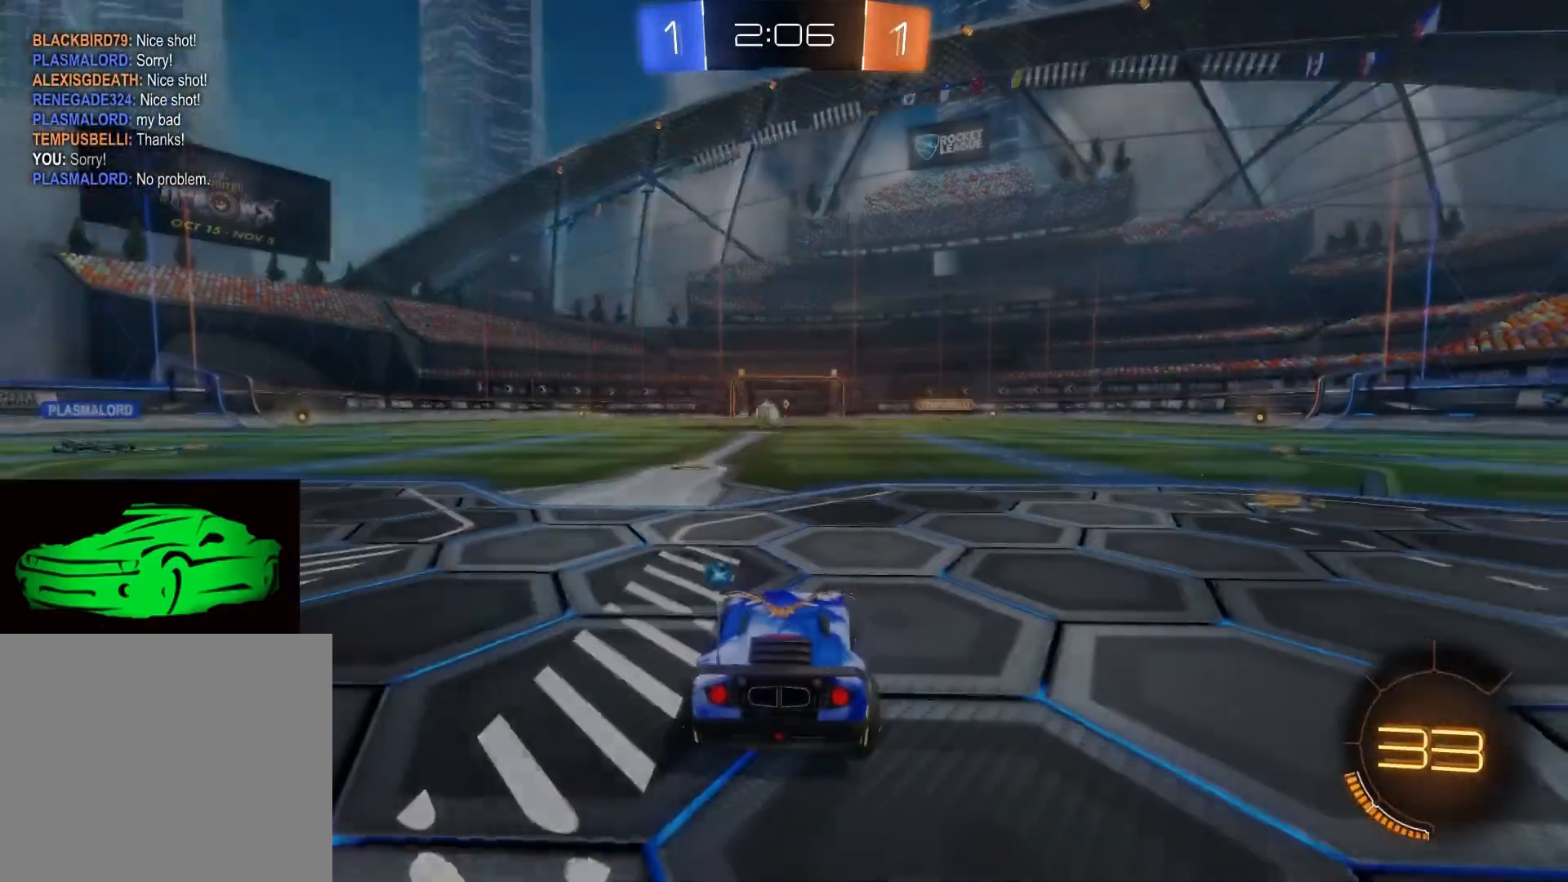
{"buttons": [], "left_stick": "center", "right_stick": "down-left", "events": [[50, "TRIANGLE", "up"], [200, "TRIANGLE", "down"], [317, "TRIANGLE", "up"], [500, "right_stick", "down-left"]]}
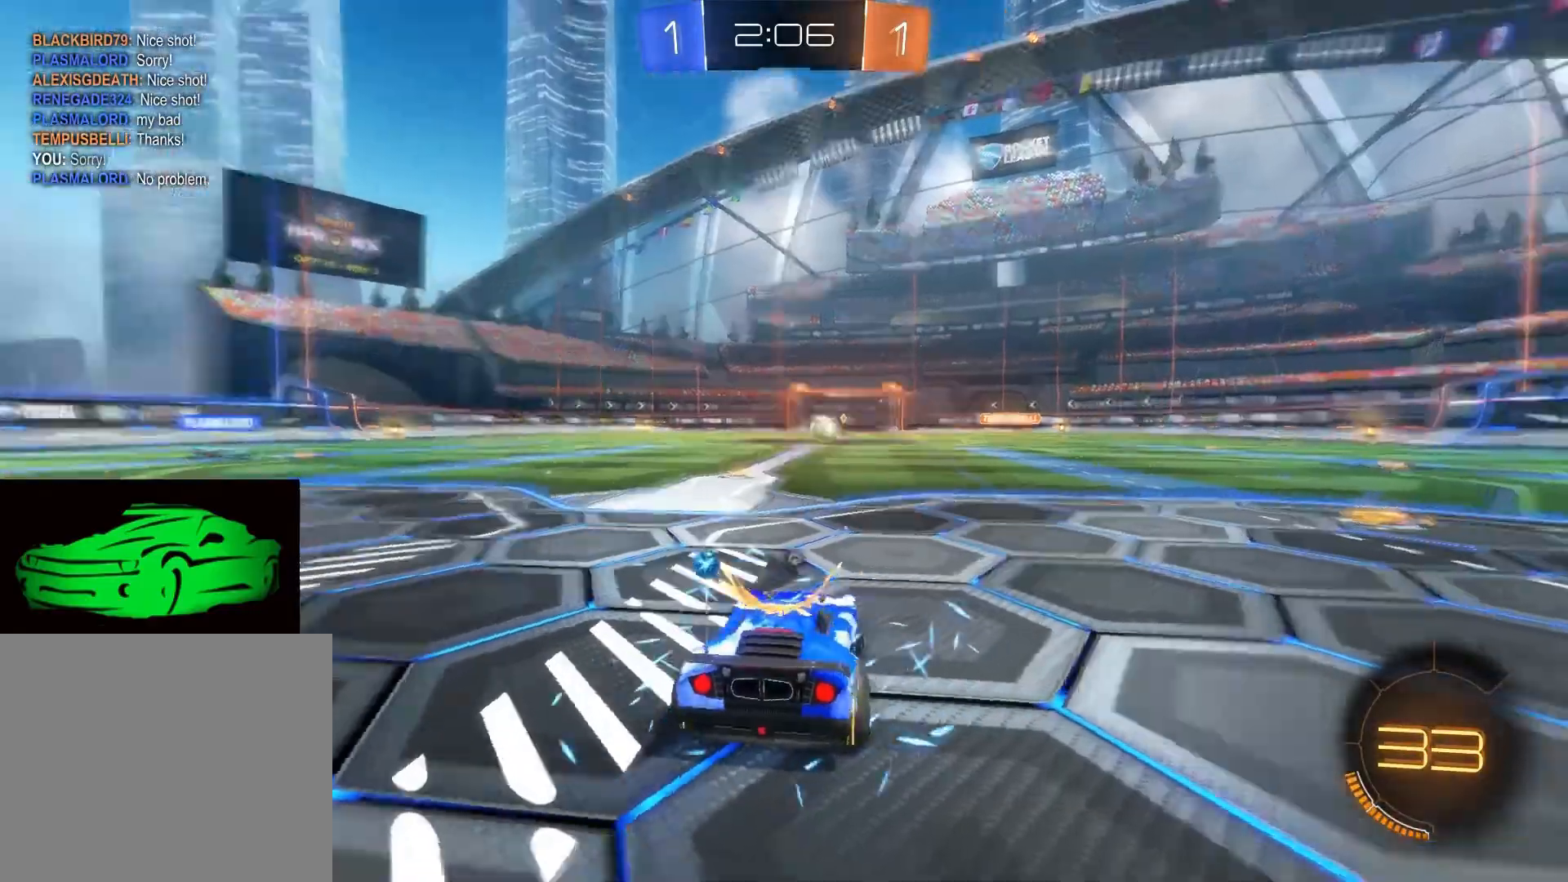
{"buttons": [], "left_stick": "center", "right_stick": "center", "events": [[233, "right_stick", "center"]]}
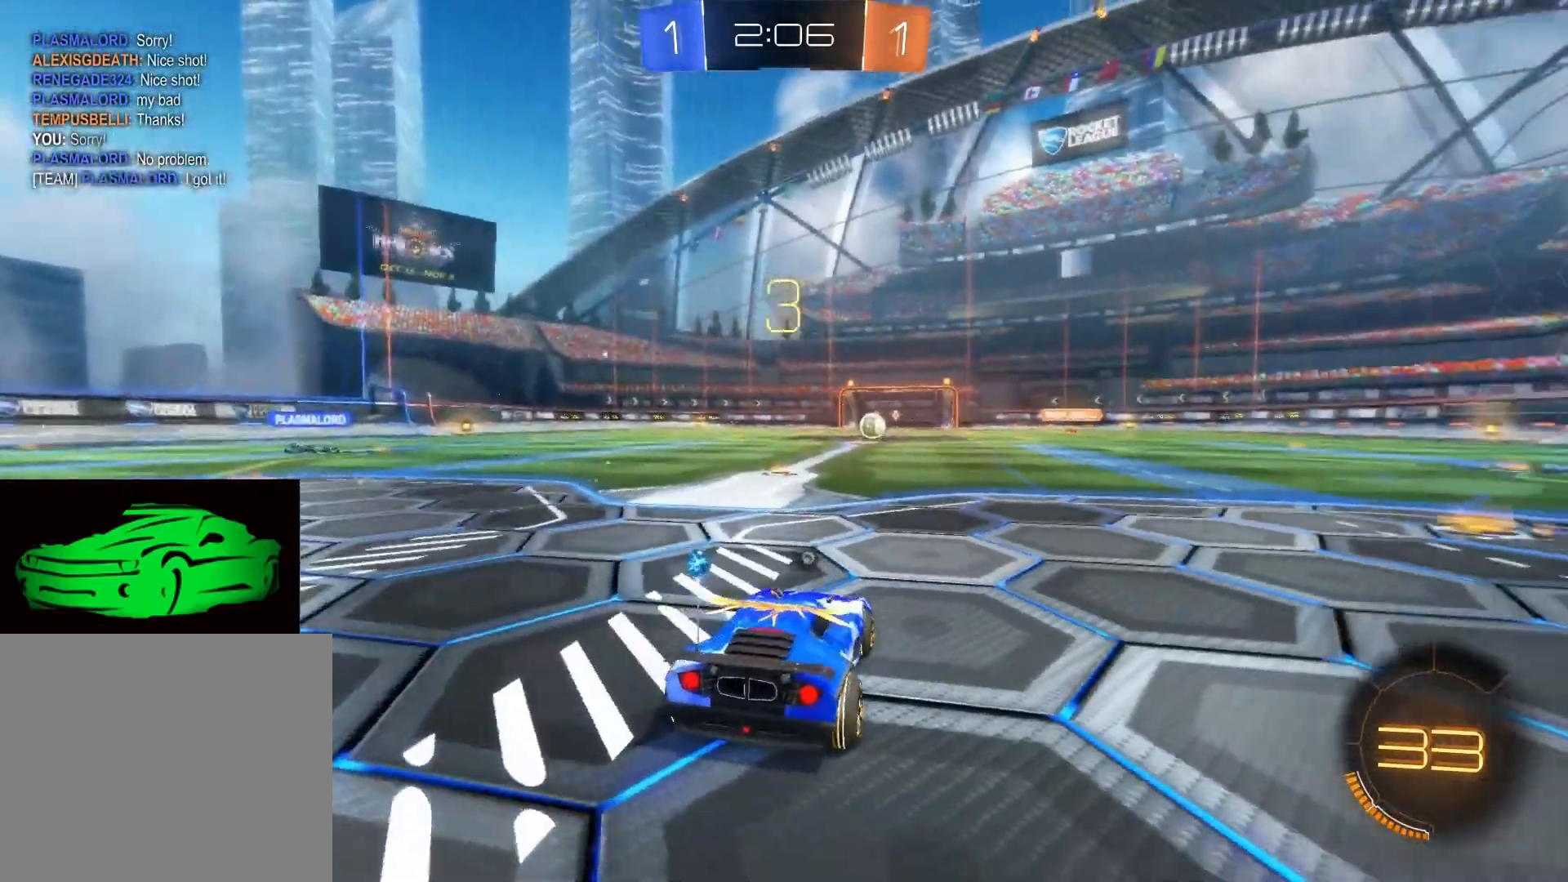
{"buttons": [], "left_stick": "center", "right_stick": "left", "events": [[33, "TRIANGLE", "down"], [150, "TRIANGLE", "up"], [333, "right_stick", "down-left"], [467, "right_stick", "left"]]}
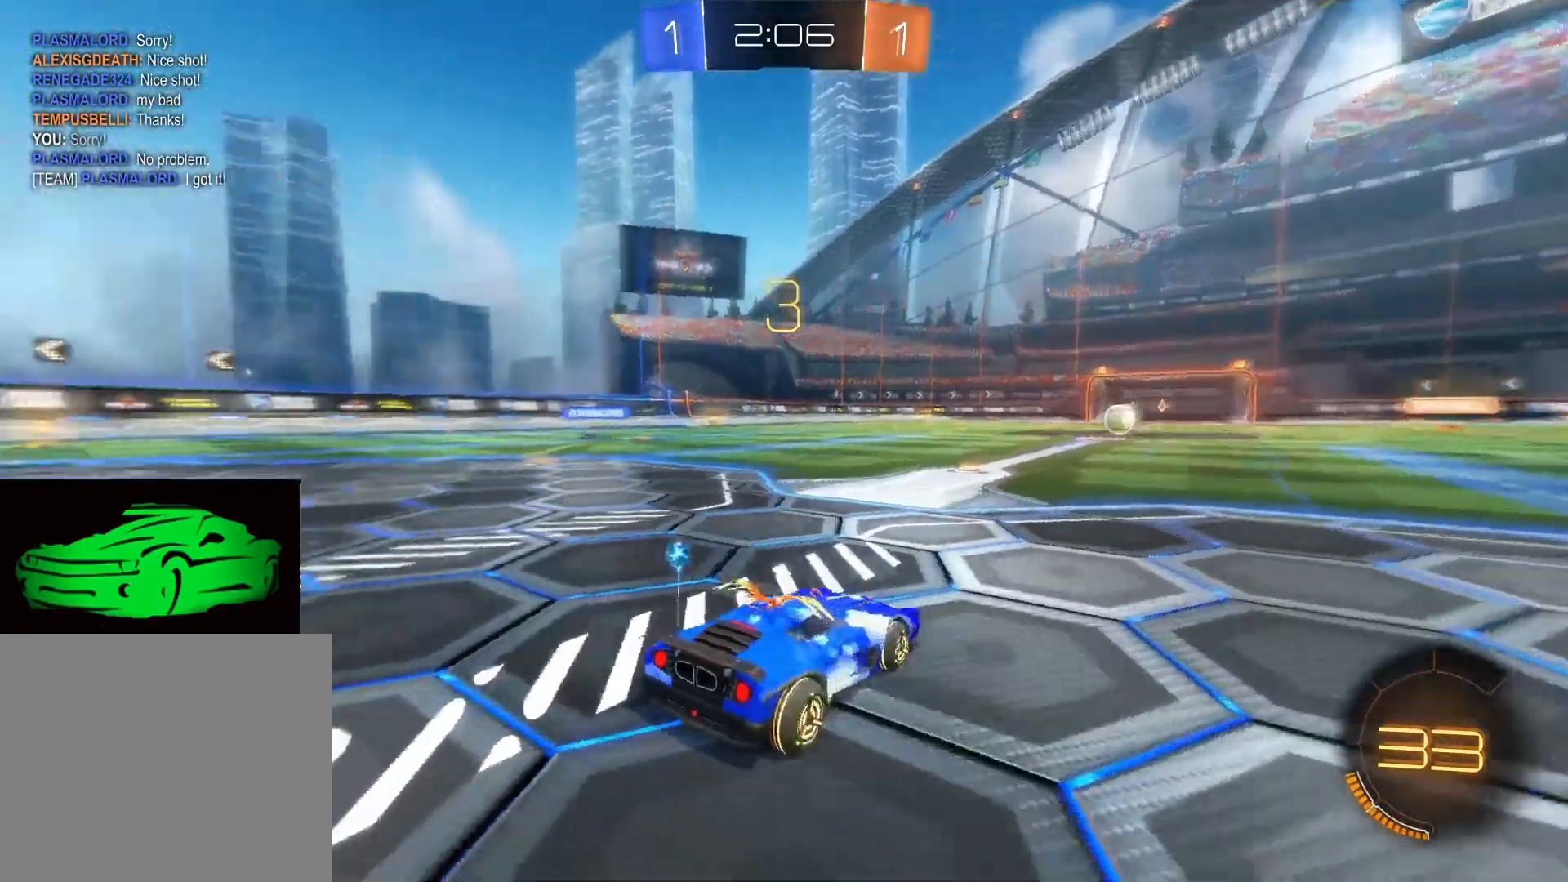
{"buttons": ["R2"], "left_stick": "center", "right_stick": "left", "events": [[467, "R2", "down"]]}
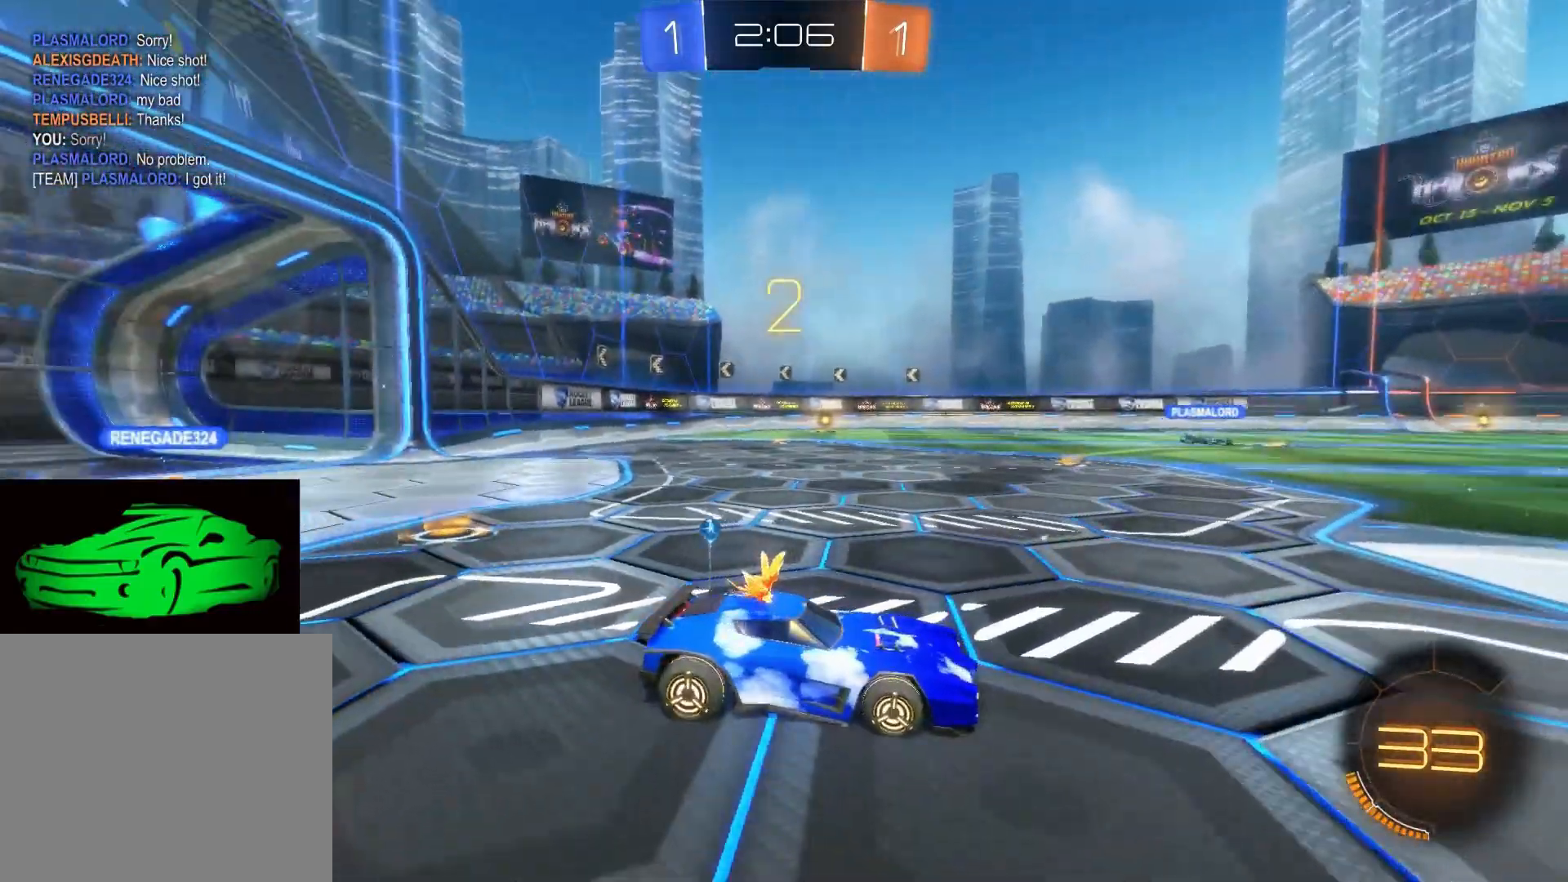
{"buttons": ["R2"], "left_stick": "center", "right_stick": "left", "events": []}
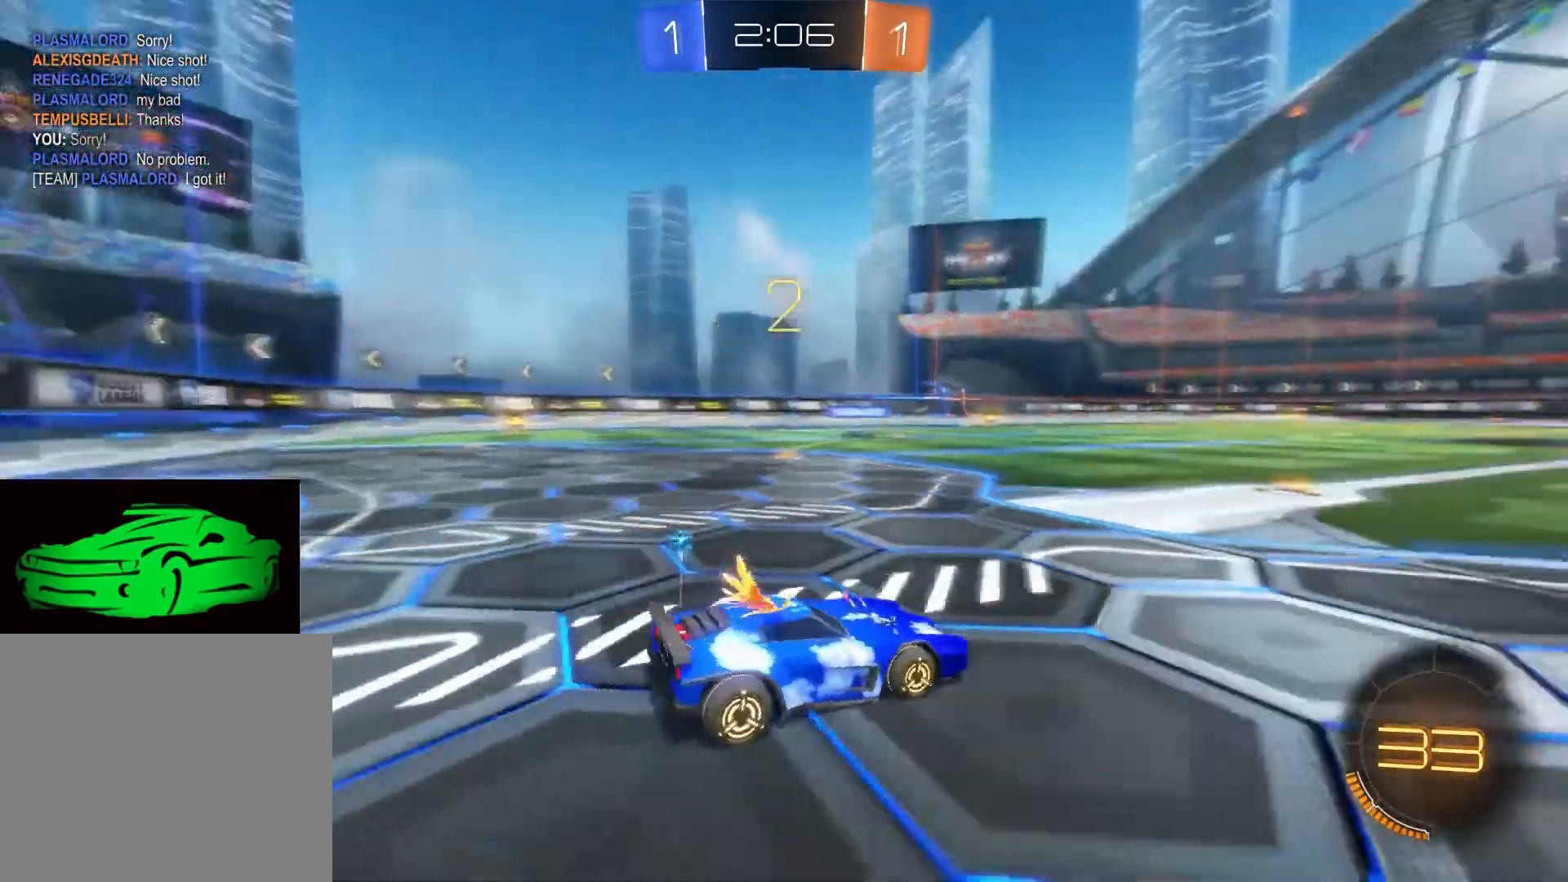
{"buttons": ["R2"], "left_stick": "center", "right_stick": "center", "events": [[17, "right_stick", "center"]]}
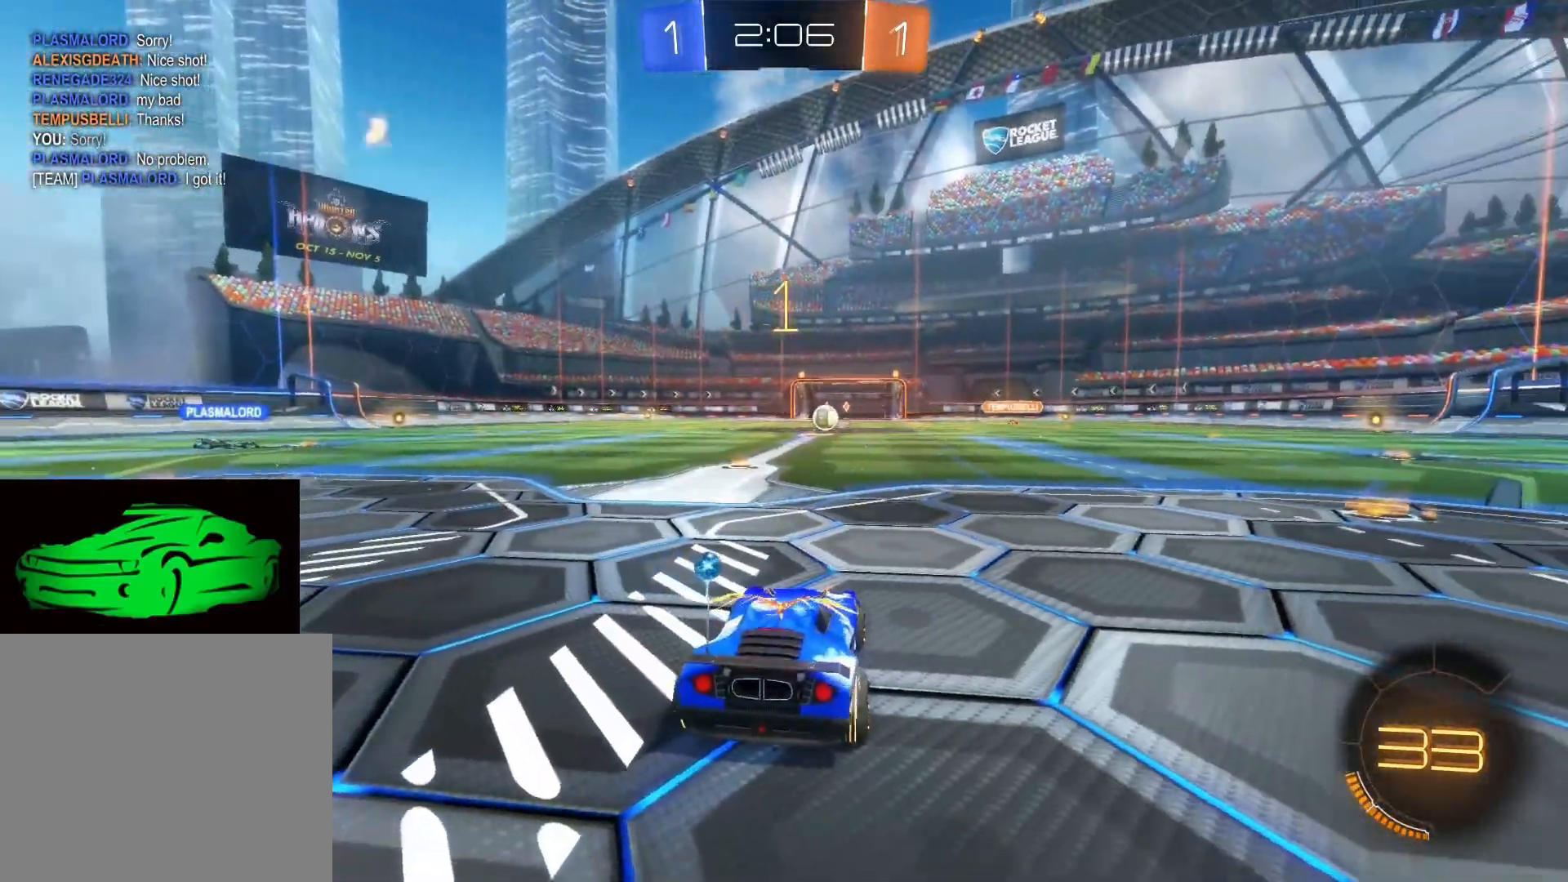
{"buttons": ["R2"], "left_stick": "center", "right_stick": "center", "events": []}
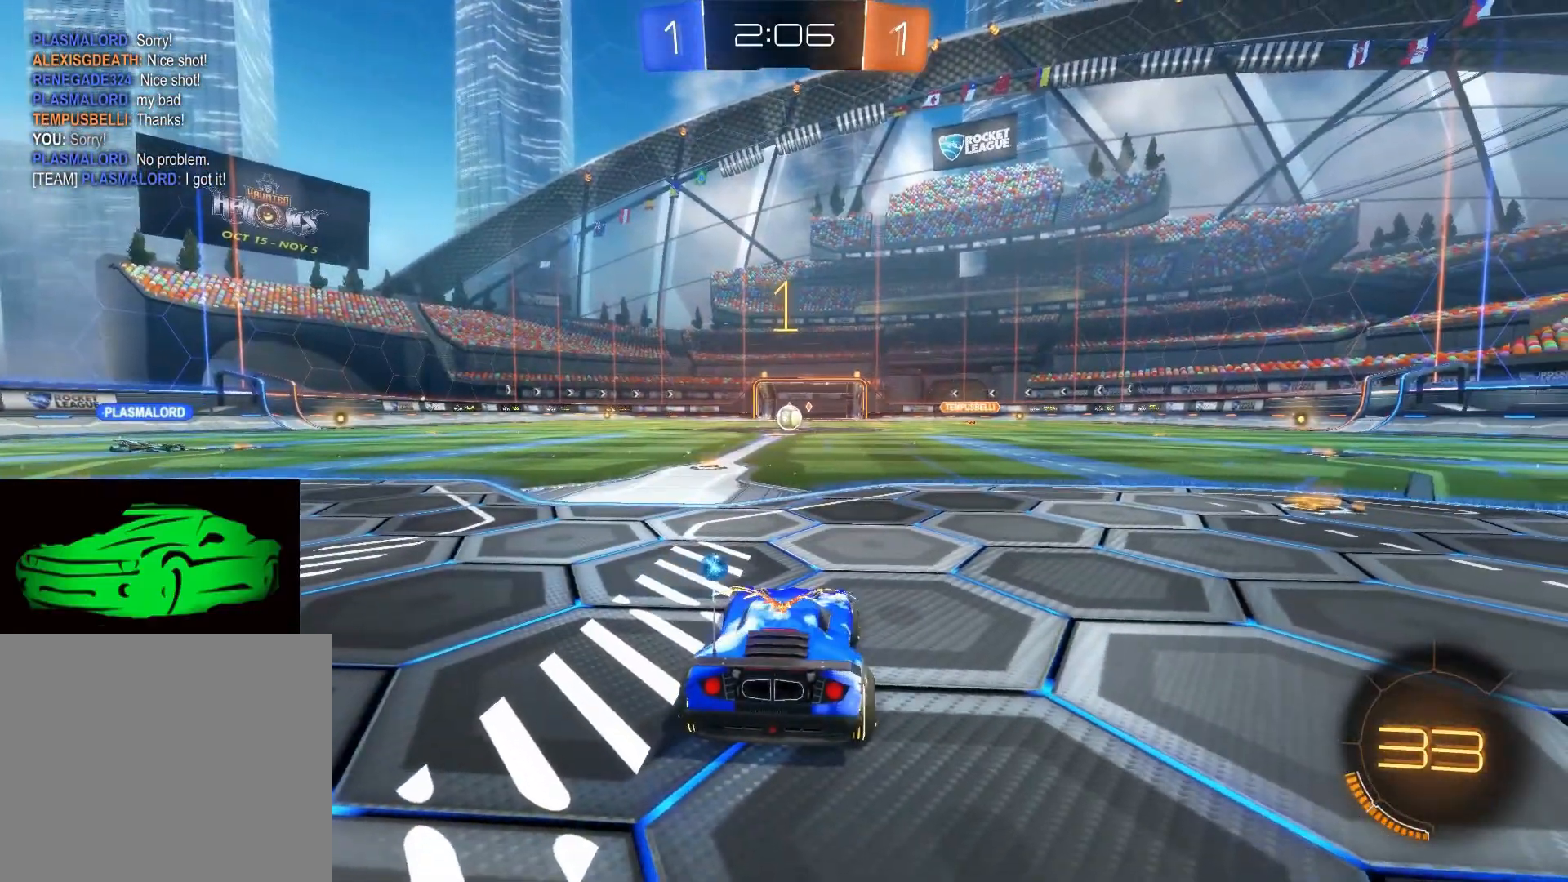
{"buttons": ["R2"], "left_stick": "up", "right_stick": "center", "events": [[150, "left_stick", "up"], [217, "CROSS", "down"], [300, "CROSS", "up"], [367, "CROSS", "down"], [467, "CROSS", "up"]]}
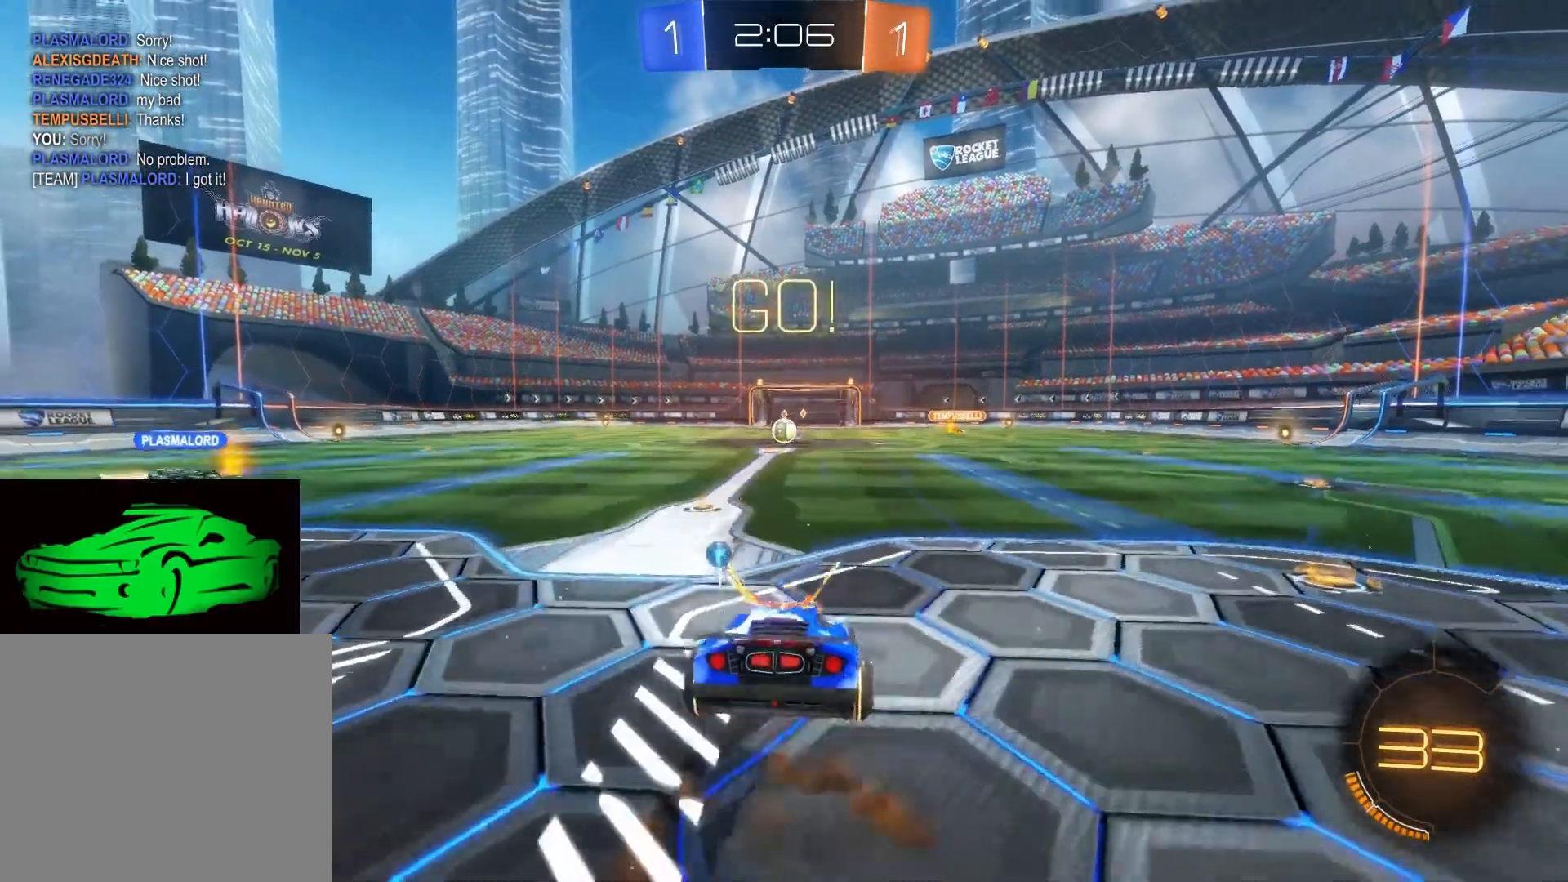
{"buttons": ["R2"], "left_stick": "up", "right_stick": "center", "events": [[17, "CROSS", "down"], [133, "CROSS", "up"]]}
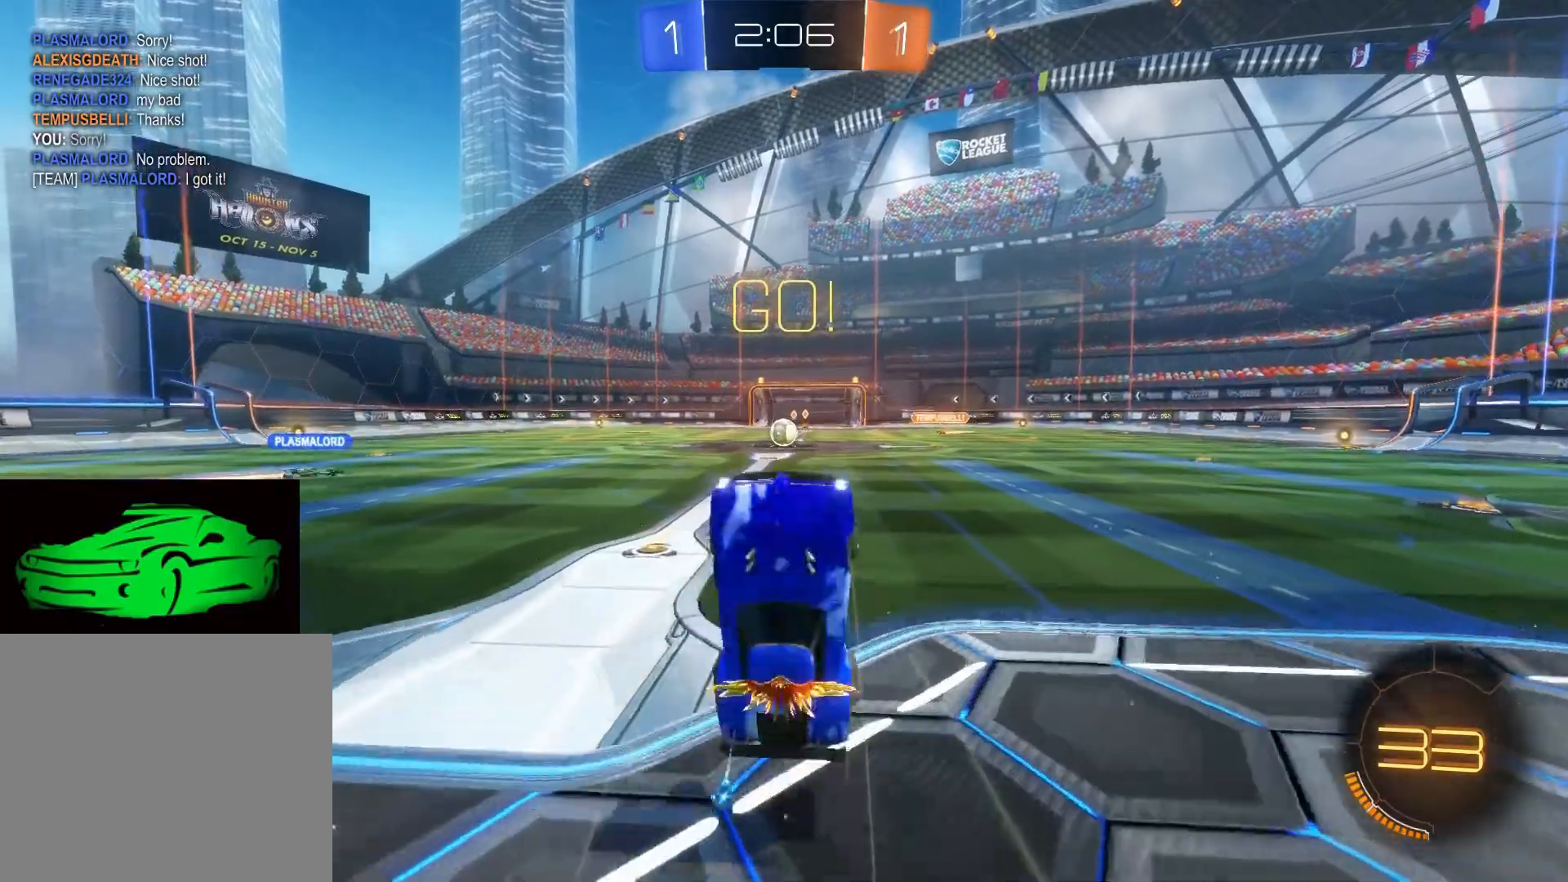
{"buttons": ["R2"], "left_stick": "center", "right_stick": "center", "events": [[67, "left_stick", "center"]]}
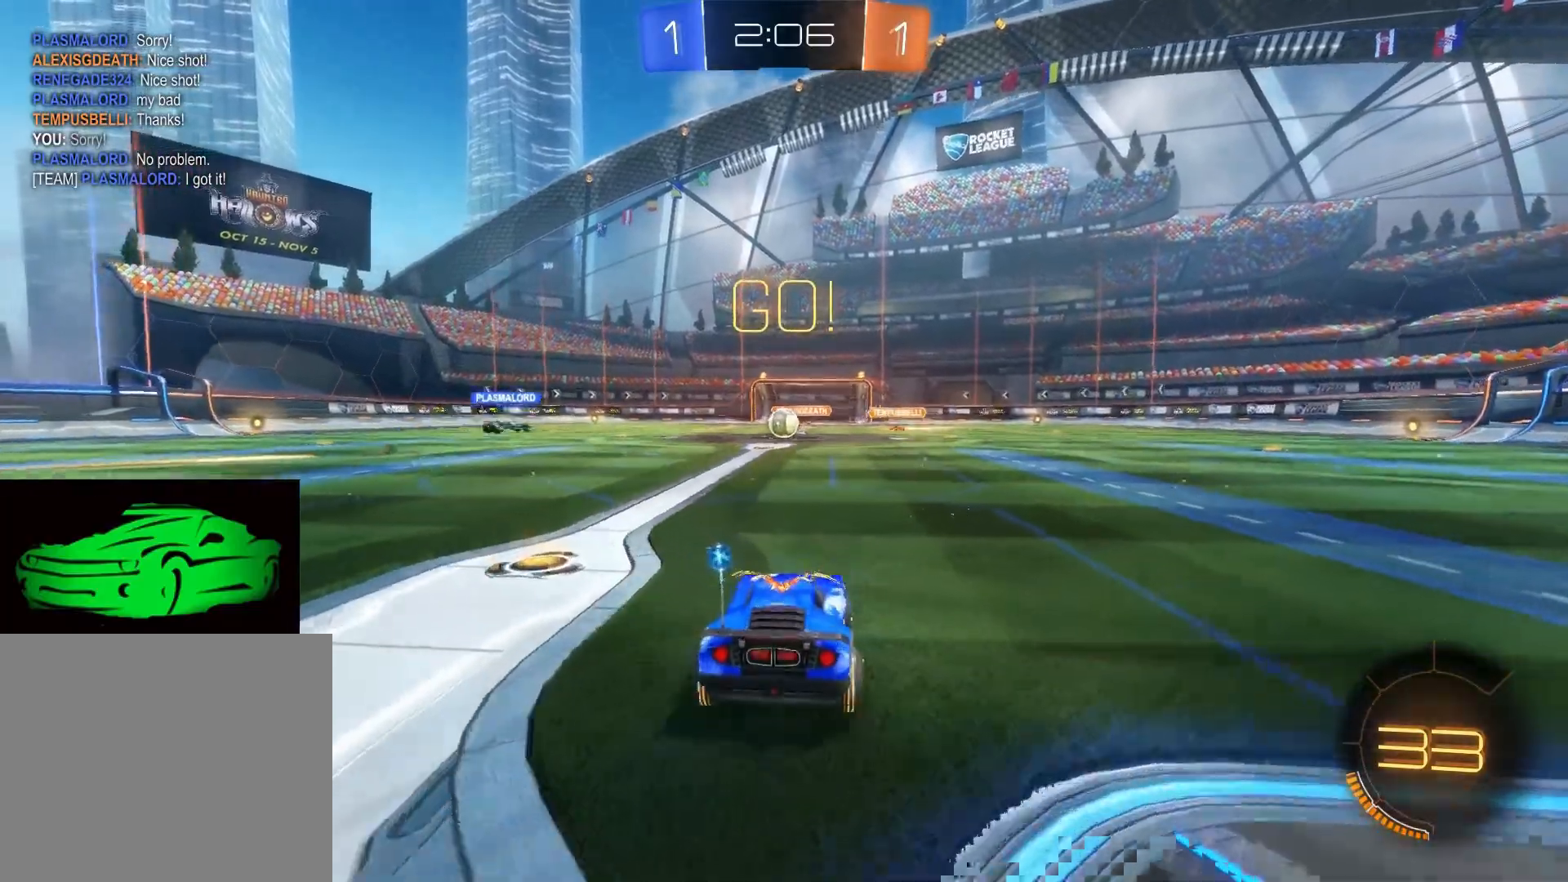
{"buttons": ["R2"], "left_stick": "center", "right_stick": "center", "events": []}
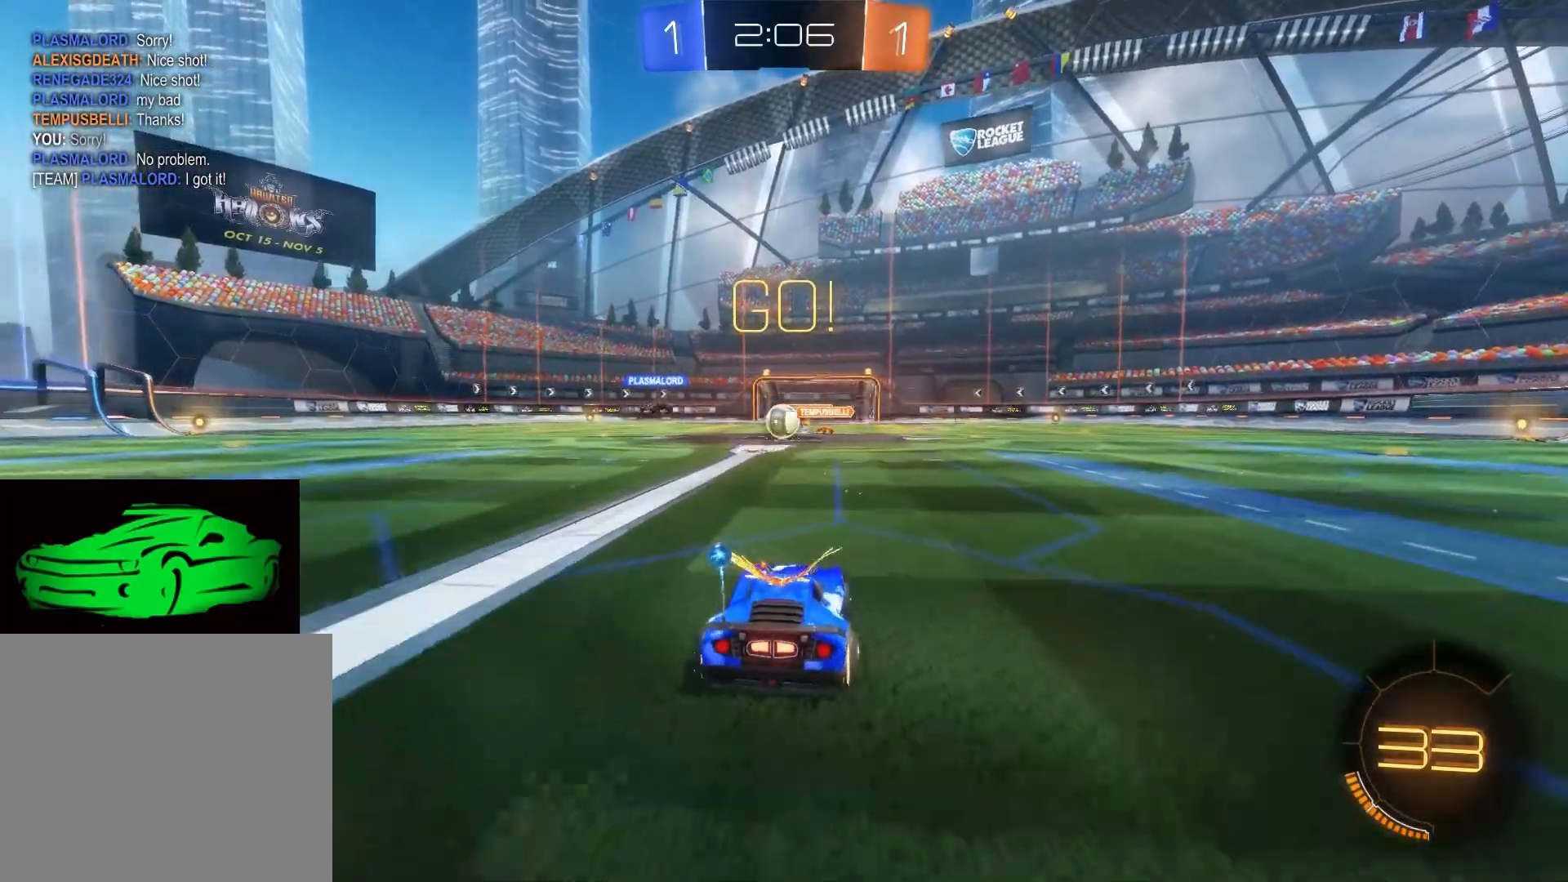
{"buttons": ["R2"], "left_stick": "center", "right_stick": "center", "events": []}
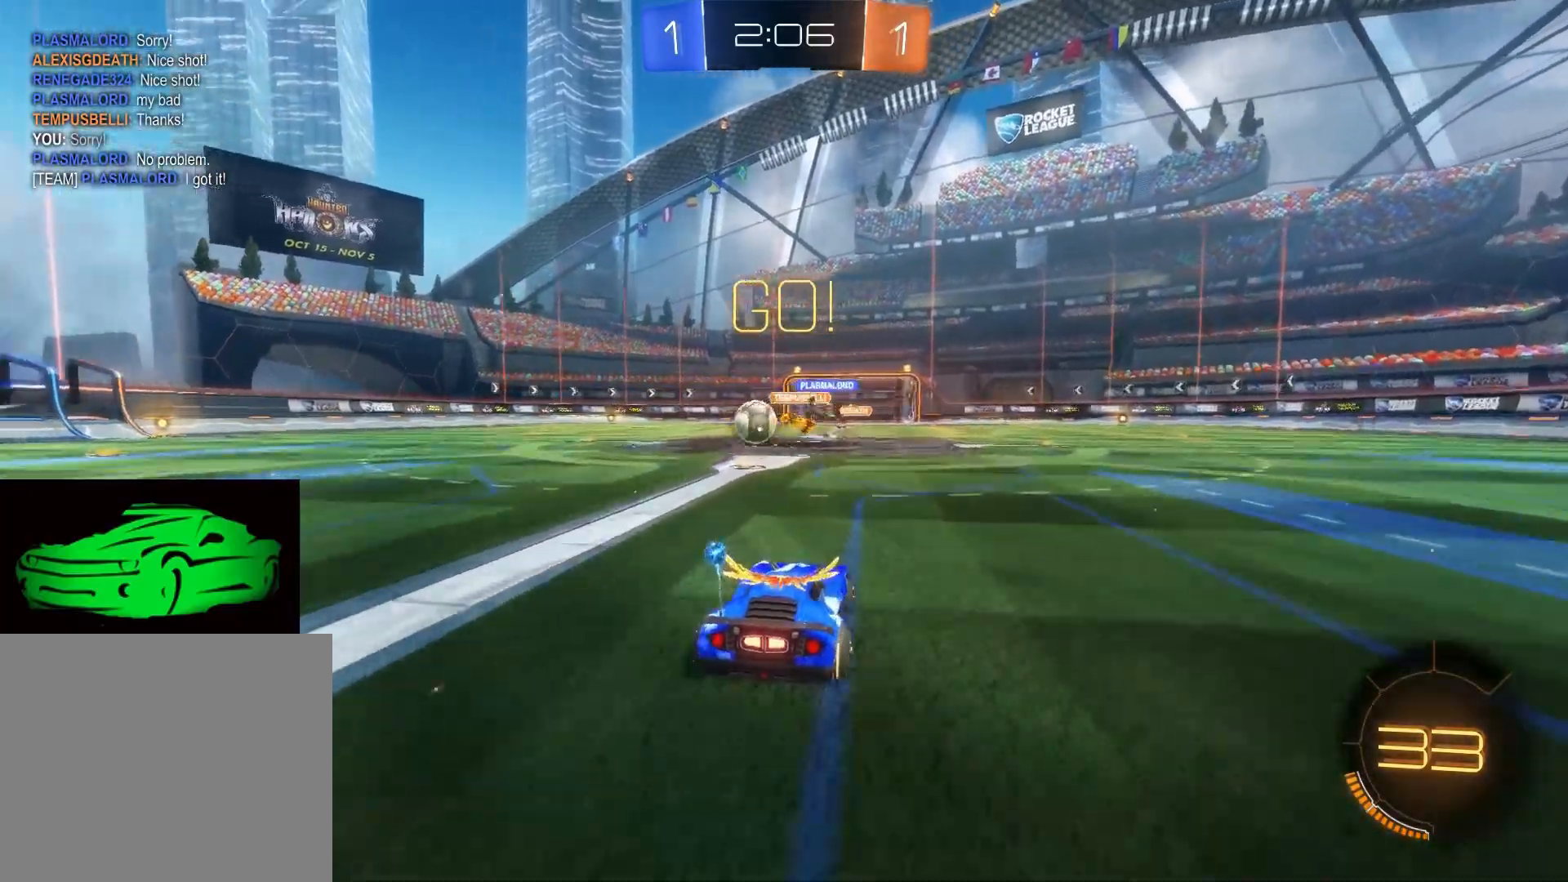
{"buttons": ["R2"], "left_stick": "left", "right_stick": "center", "events": [[100, "left_stick", "left"]]}
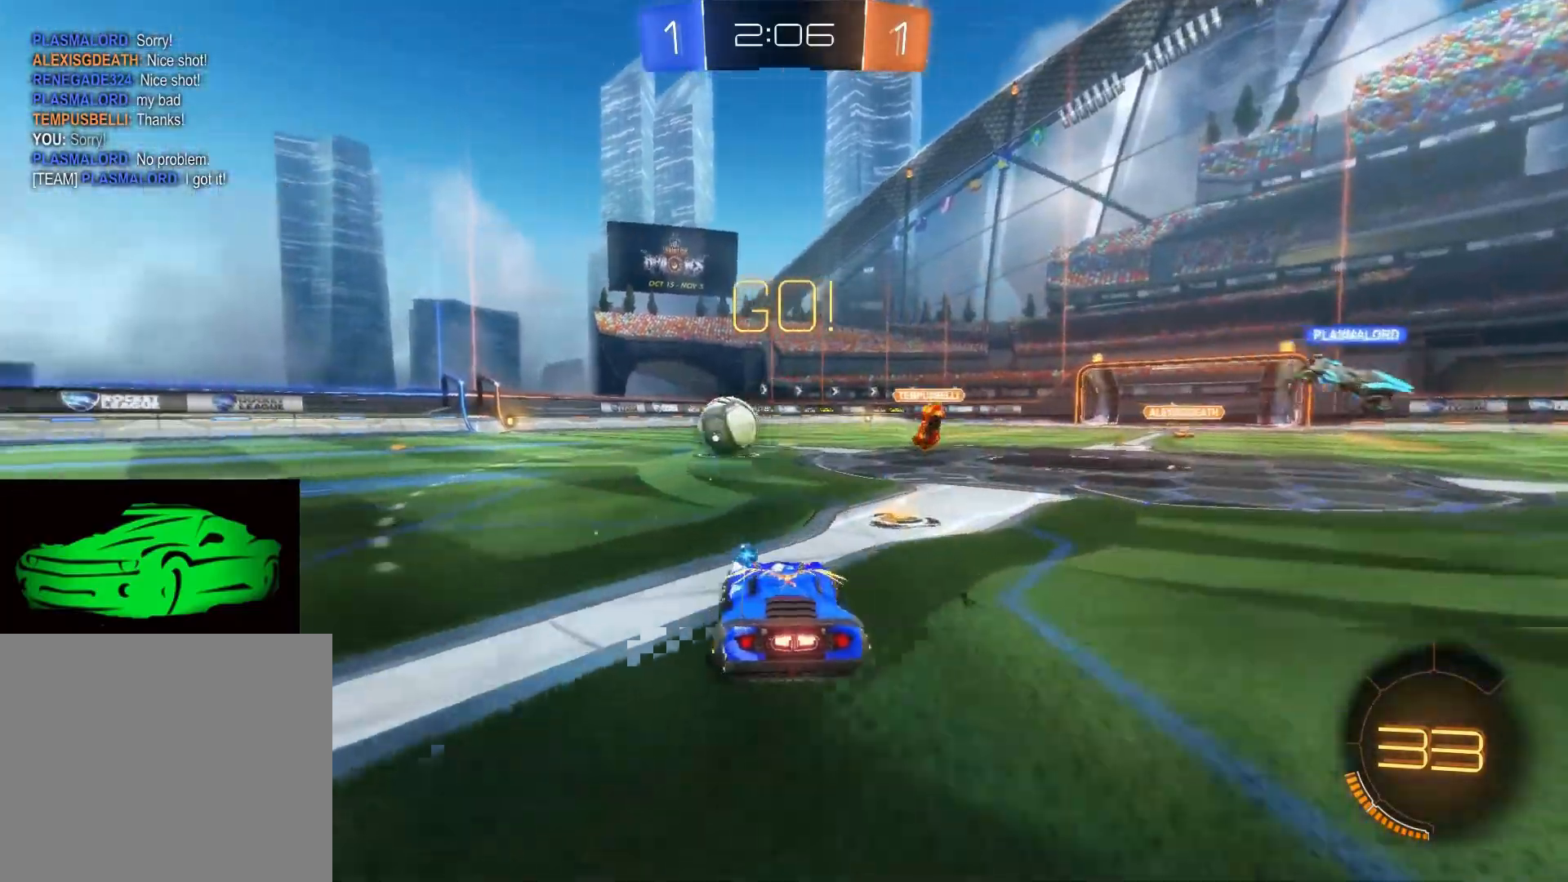
{"buttons": ["CIRCLE", "R2"], "left_stick": "center", "right_stick": "center", "events": [[67, "CIRCLE", "down"], [483, "left_stick", "center"]]}
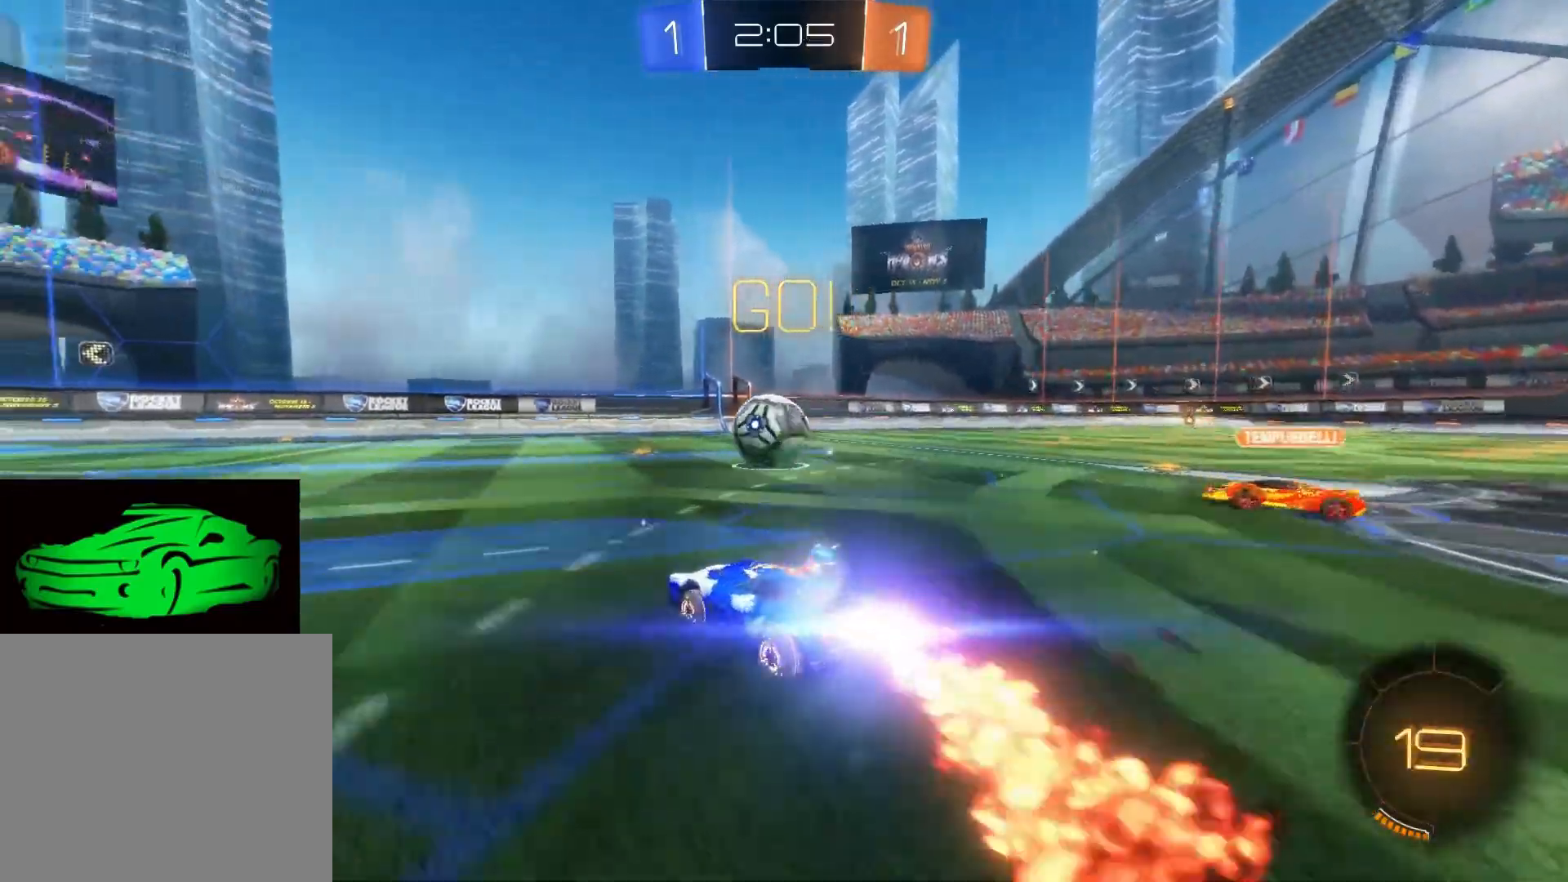
{"buttons": ["CIRCLE", "R2"], "left_stick": "center", "right_stick": "center", "events": [[133, "CIRCLE", "up"], [133, "left_stick", "right"], [233, "CIRCLE", "down"], [250, "left_stick", "center"]]}
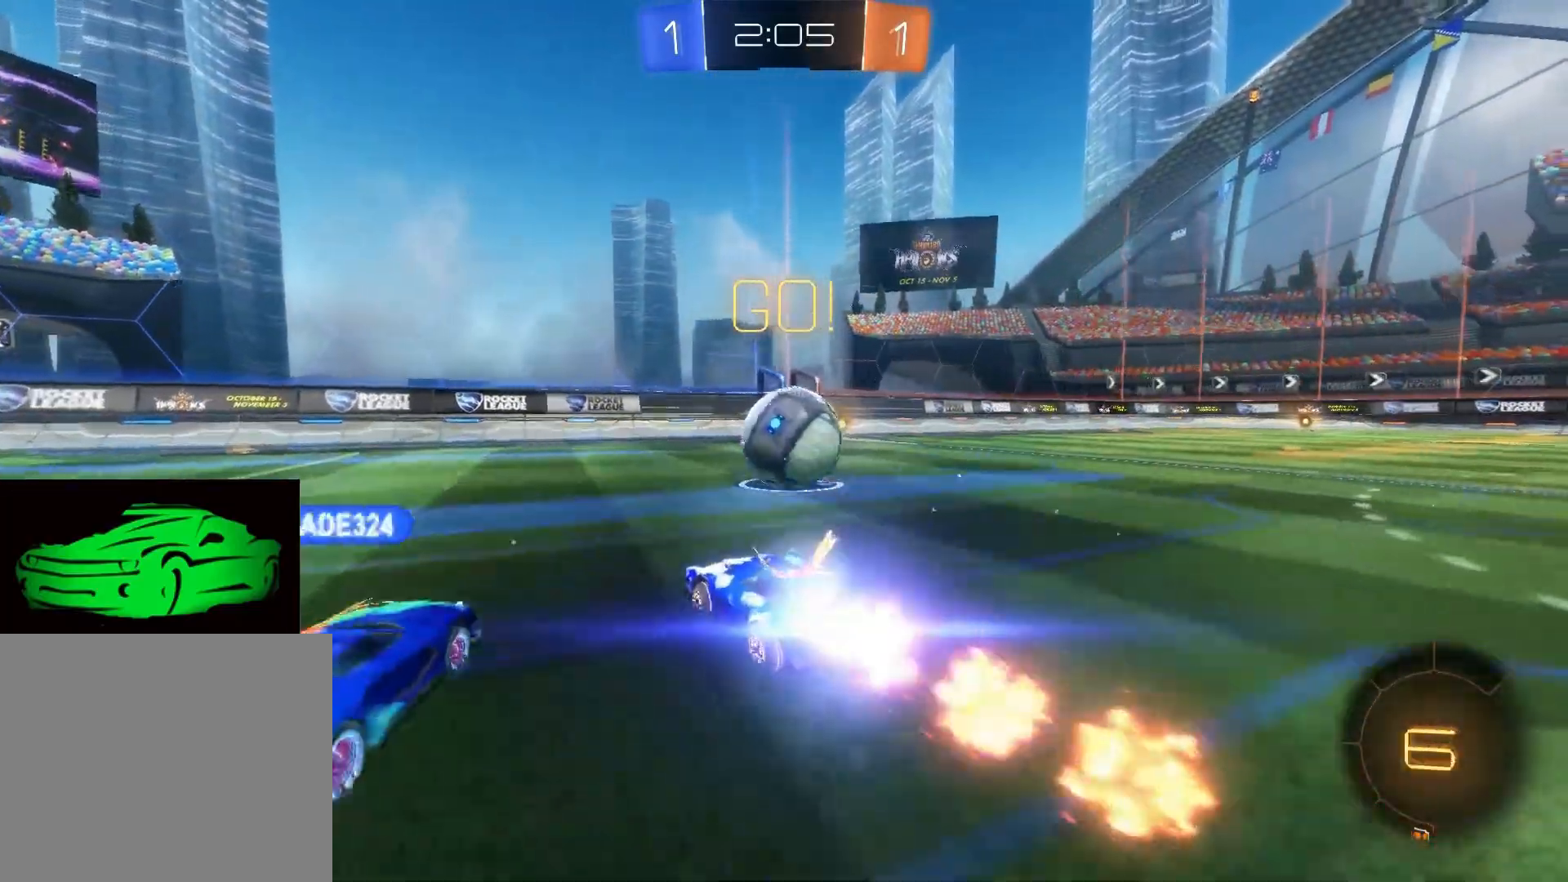
{"buttons": ["R2"], "left_stick": "left", "right_stick": "center", "events": [[100, "CIRCLE", "up"], [167, "R2", "up"], [200, "left_stick", "left"], [300, "R2", "down"]]}
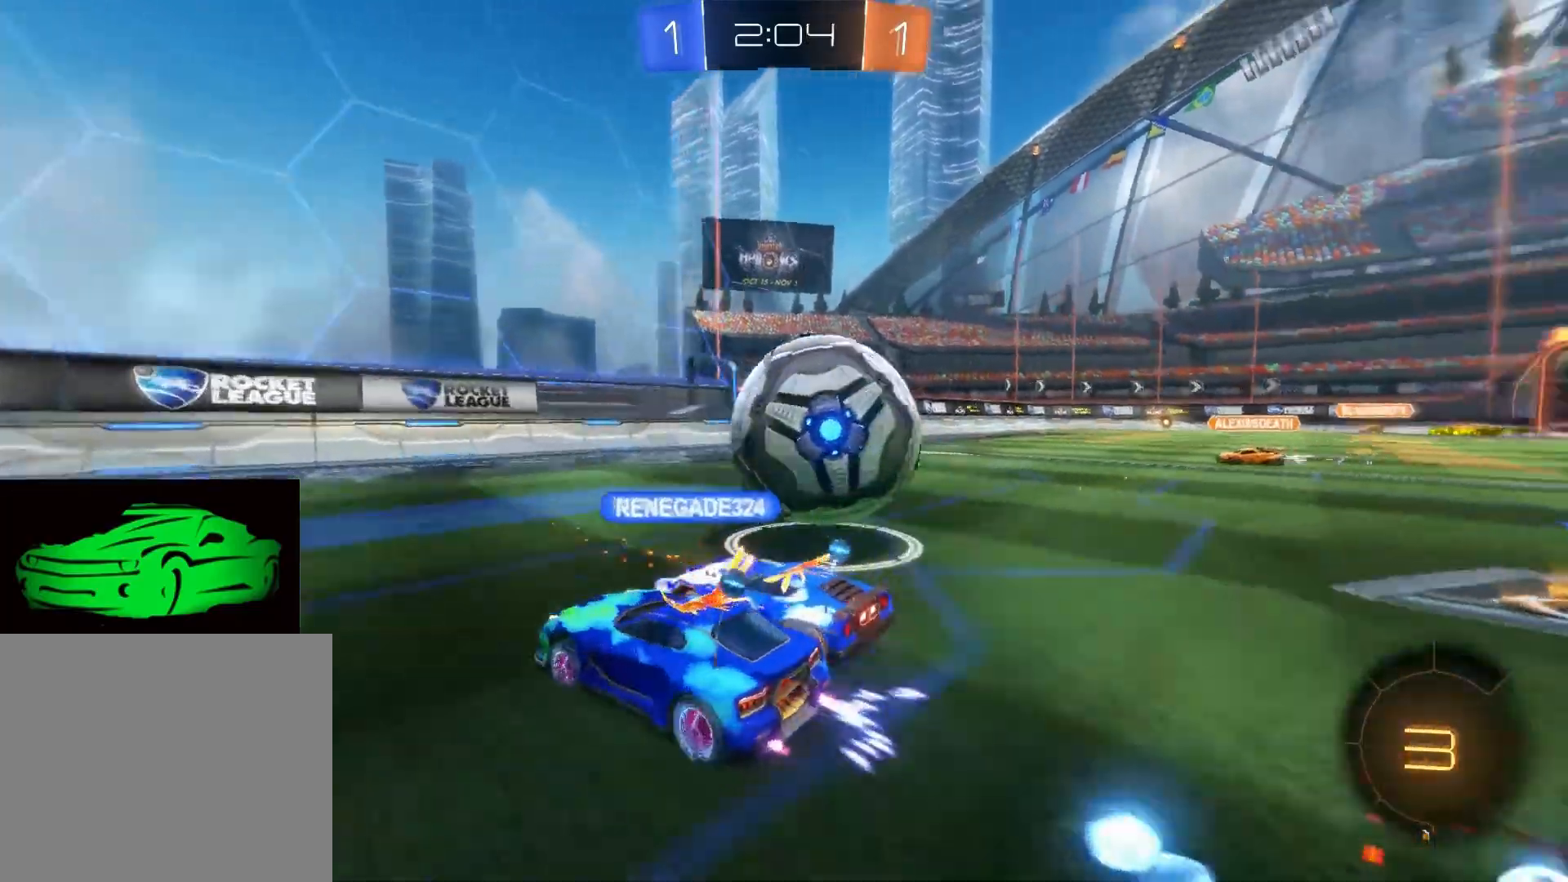
{"buttons": ["TRIANGLE", "R2"], "left_stick": "center", "right_stick": "center", "events": [[400, "left_stick", "center"], [450, "TRIANGLE", "down"]]}
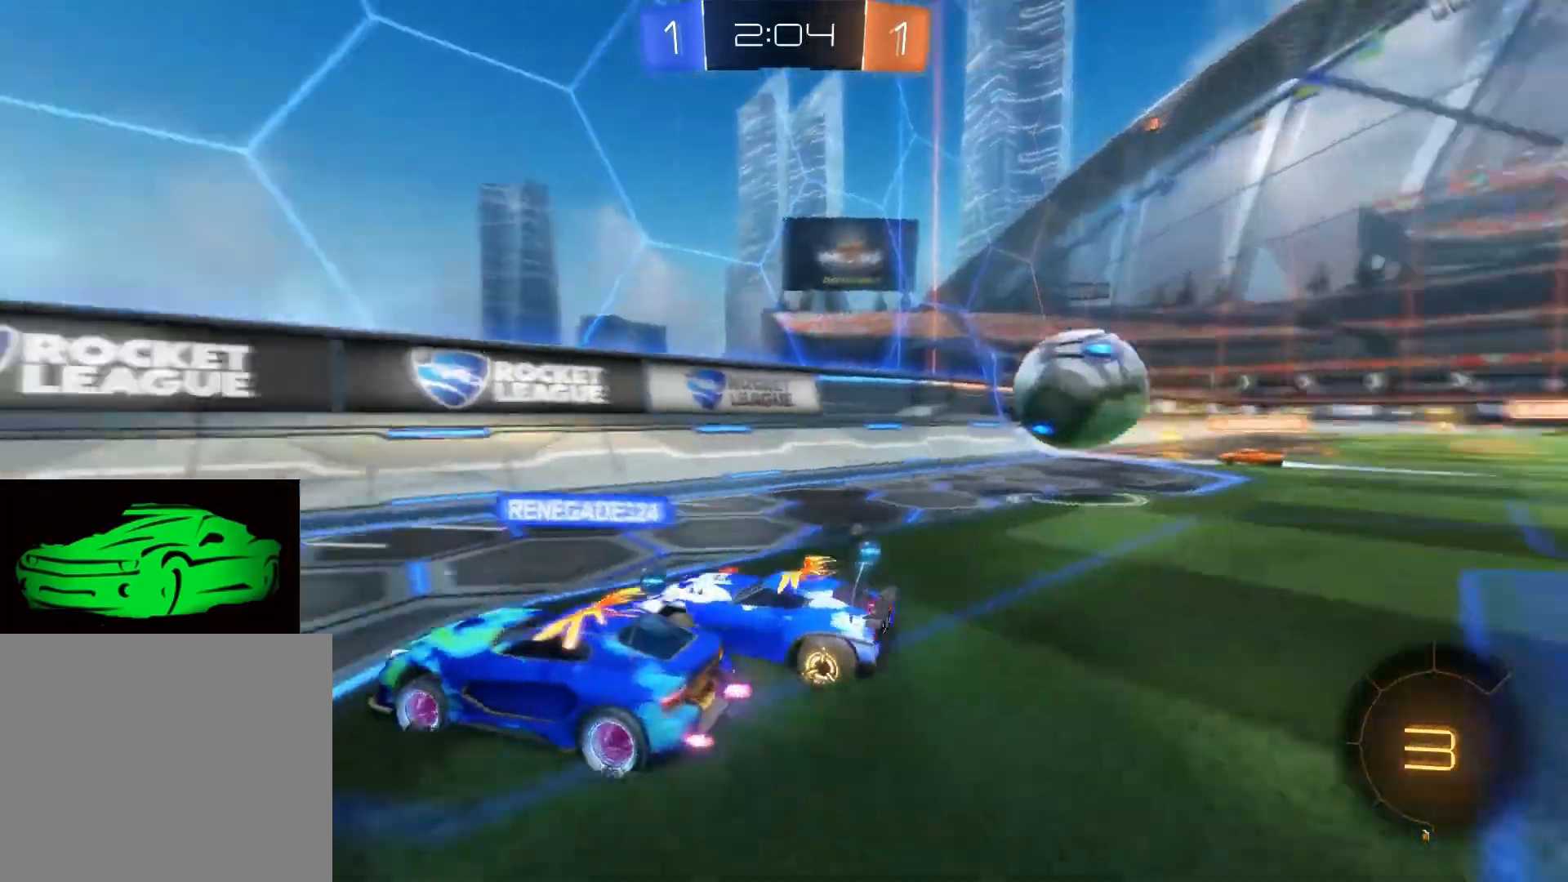
{"buttons": ["CIRCLE", "R2"], "left_stick": "left", "right_stick": "center", "events": [[50, "TRIANGLE", "up"], [133, "left_stick", "left"], [217, "CIRCLE", "down"]]}
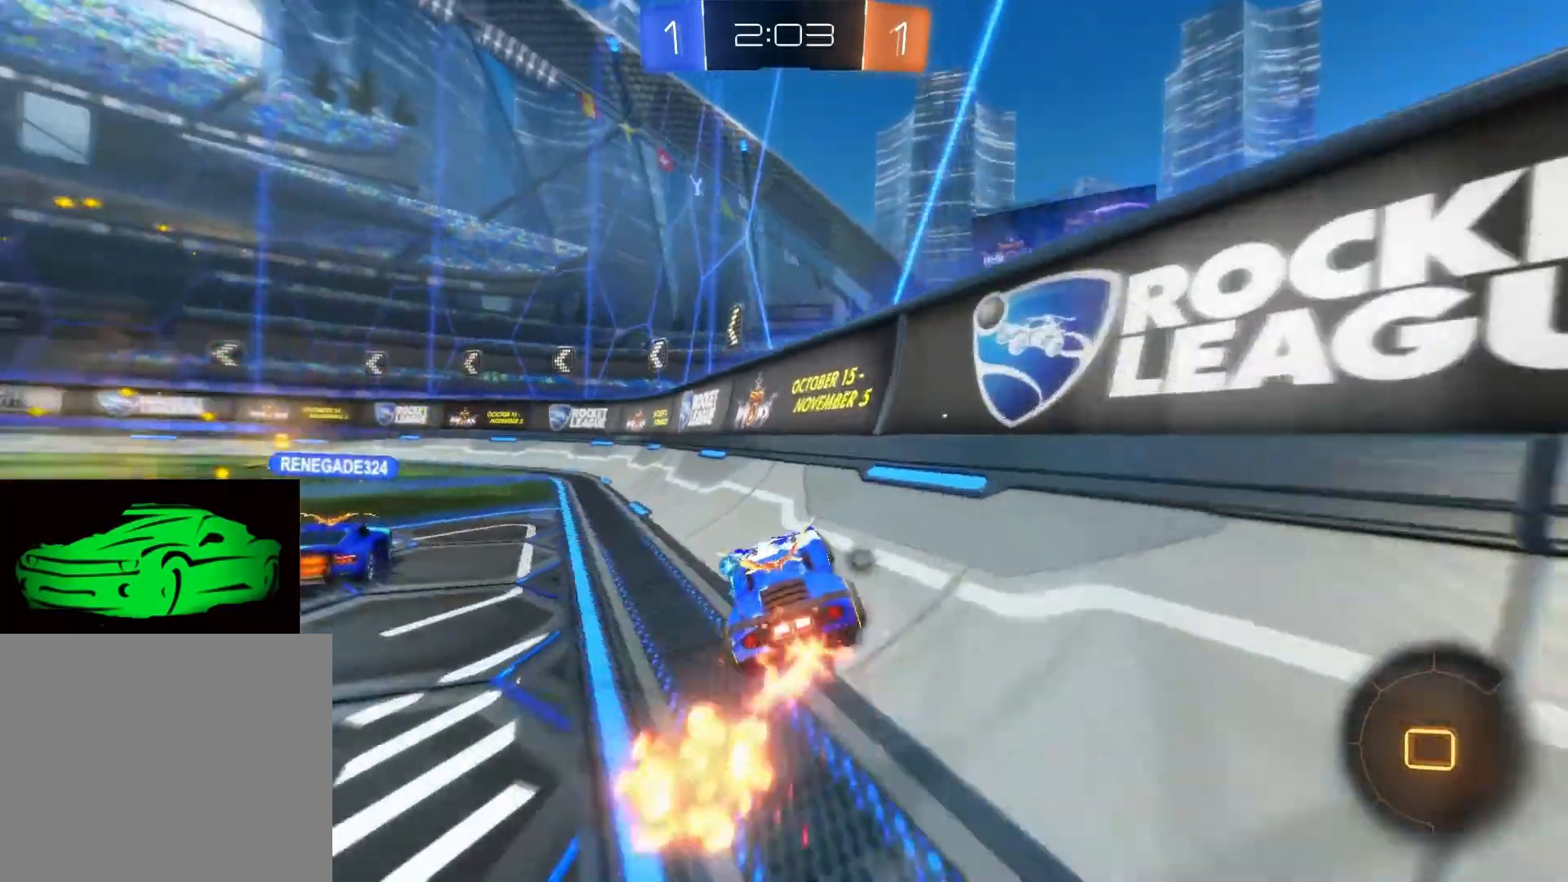
{"buttons": ["TRIANGLE", "R2"], "left_stick": "left", "right_stick": "center", "events": [[100, "CIRCLE", "up"], [483, "TRIANGLE", "down"]]}
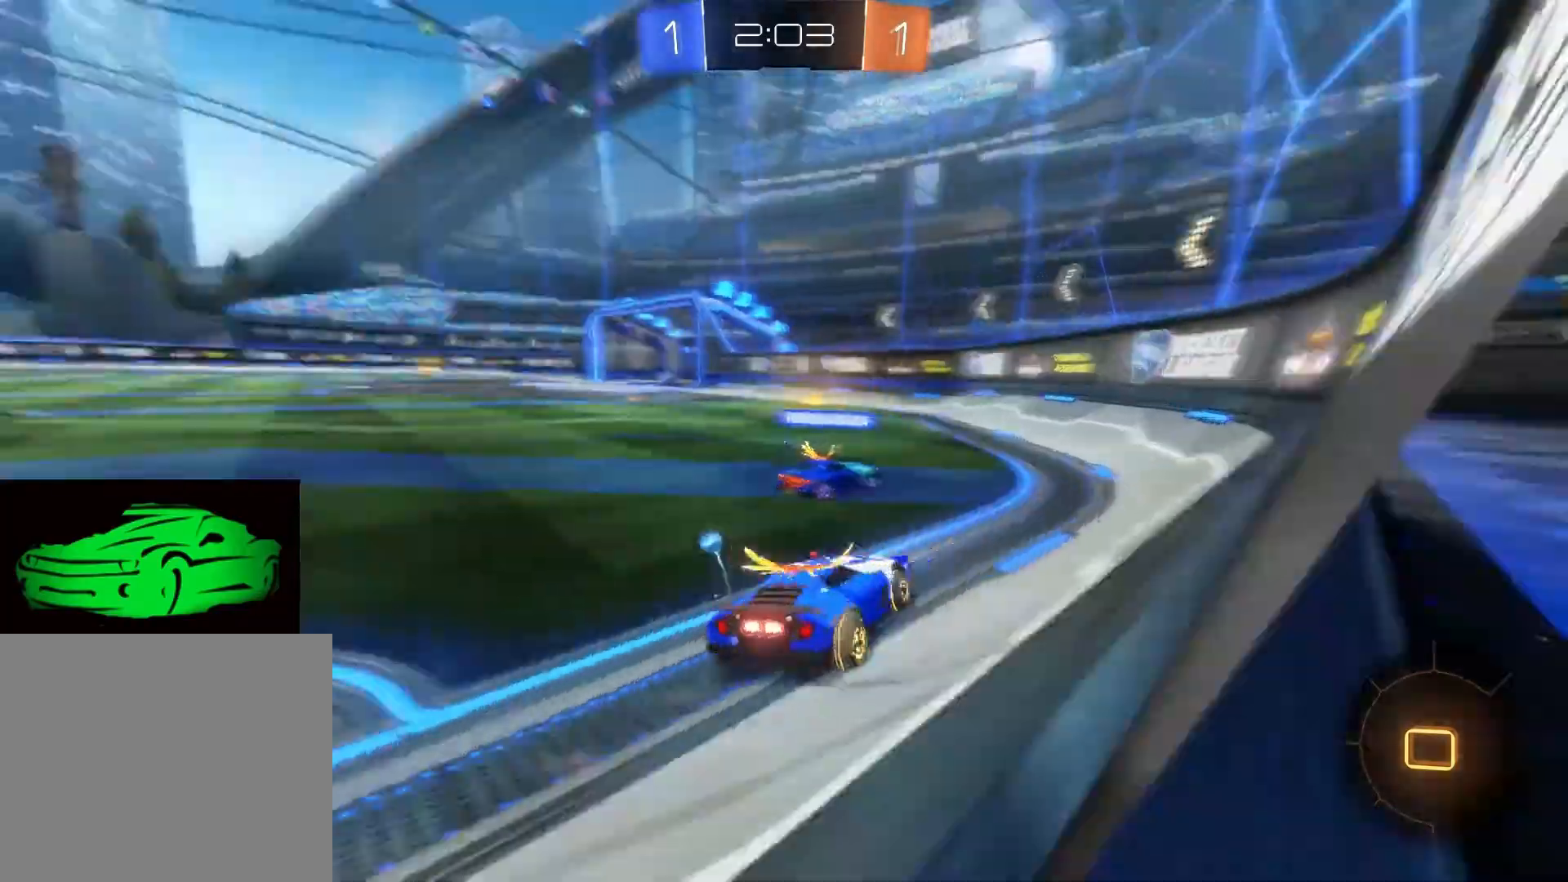
{"buttons": [], "left_stick": "left", "right_stick": "center", "events": [[67, "TRIANGLE", "up"], [300, "R2", "up"], [300, "SQUARE", "down"], [500, "SQUARE", "up"]]}
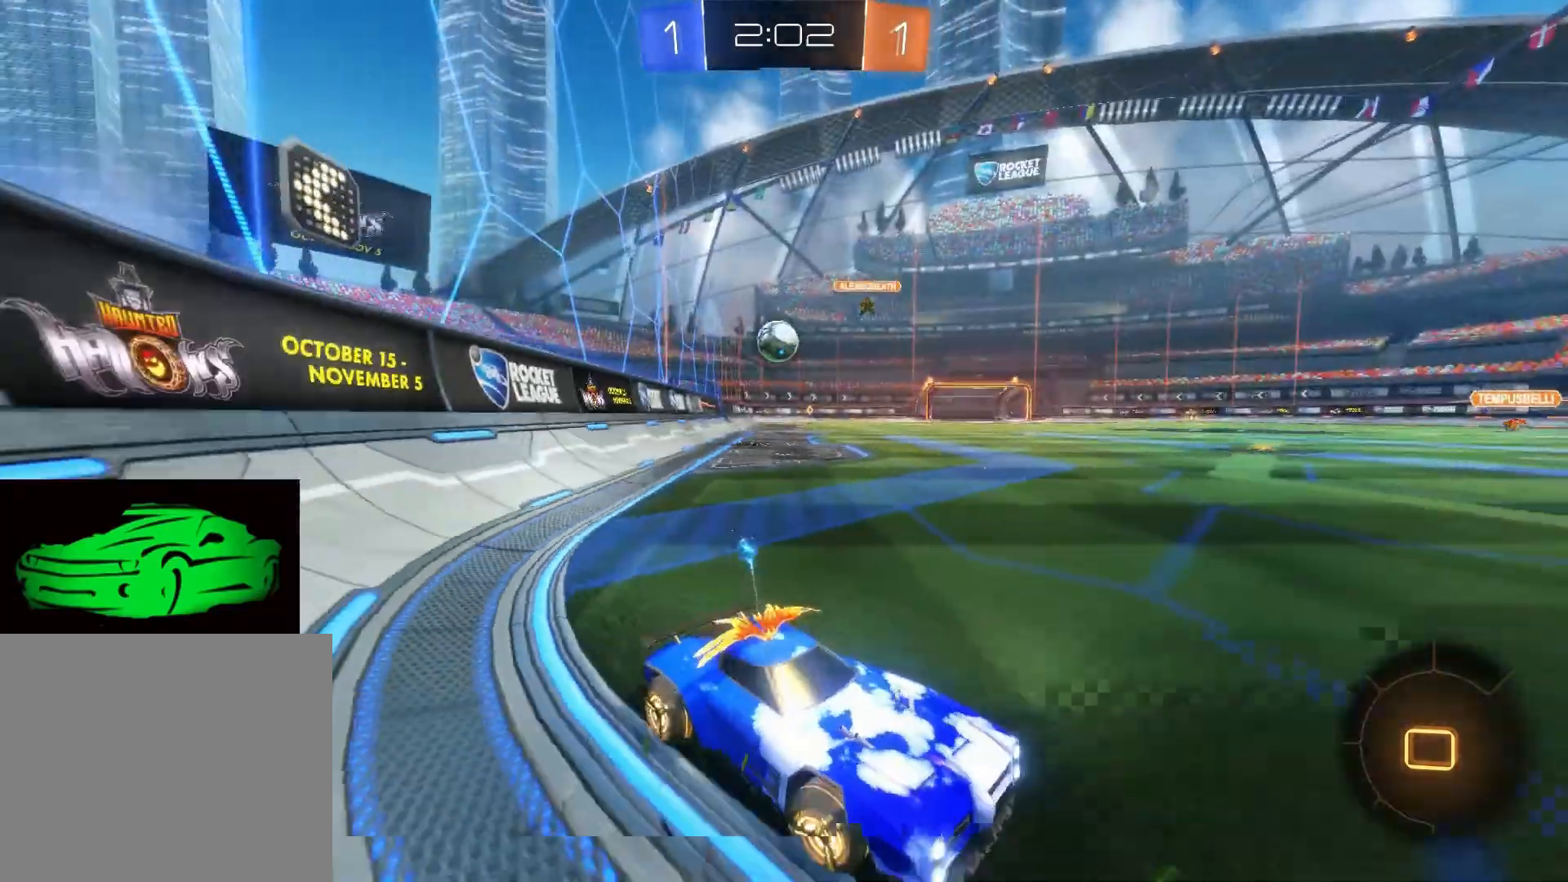
{"buttons": [], "left_stick": "left", "right_stick": "center", "events": [[17, "R2", "down"], [333, "R2", "up"]]}
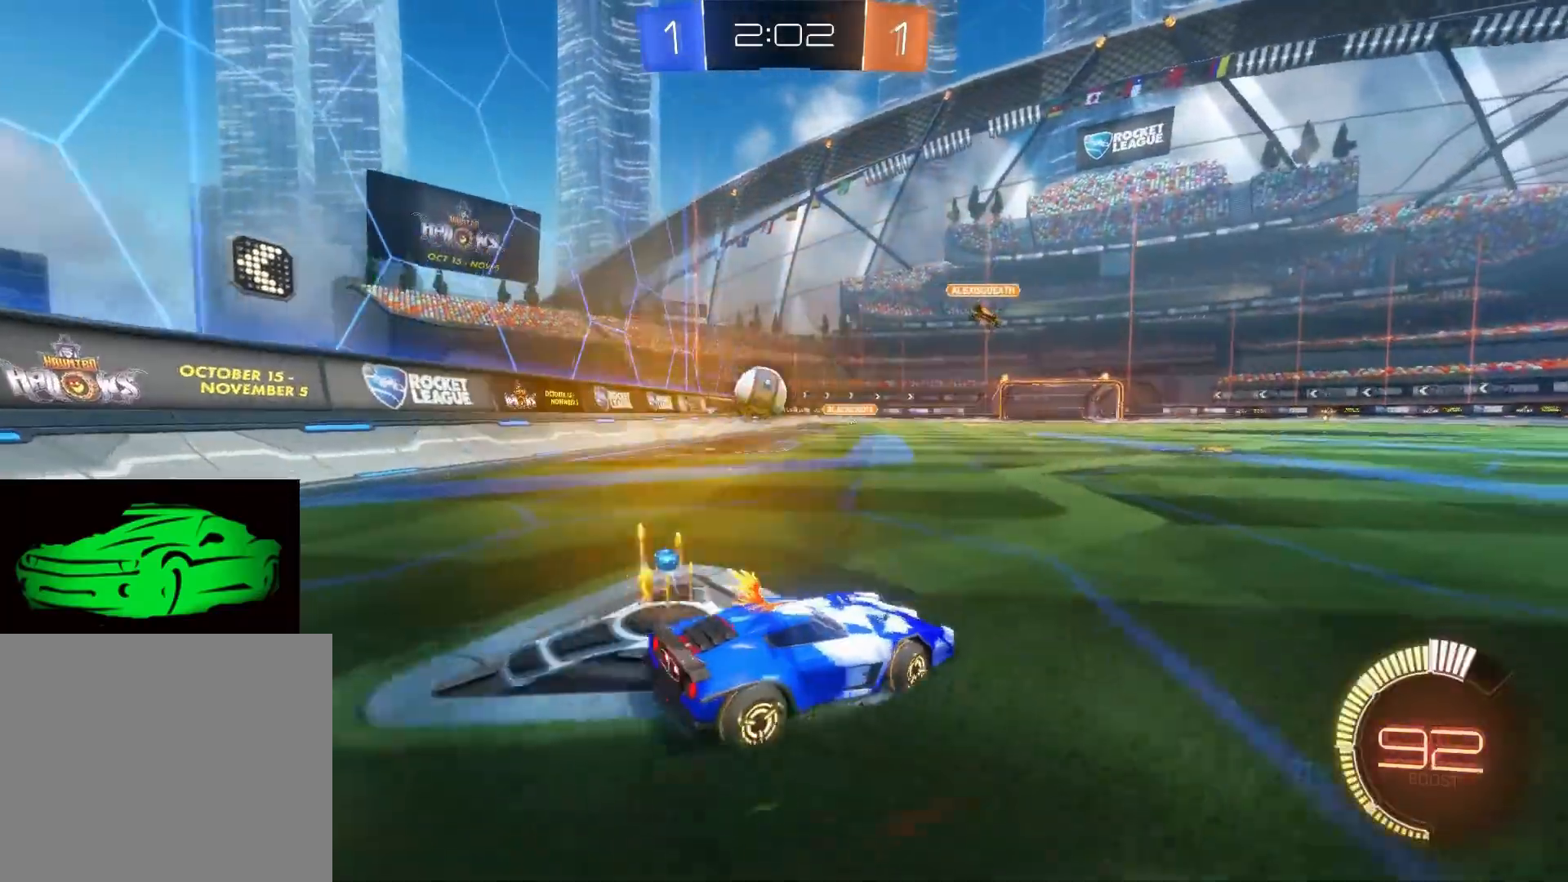
{"buttons": ["L2"], "left_stick": "down-right", "right_stick": "center", "events": [[67, "L2", "down"], [150, "left_stick", "down-right"]]}
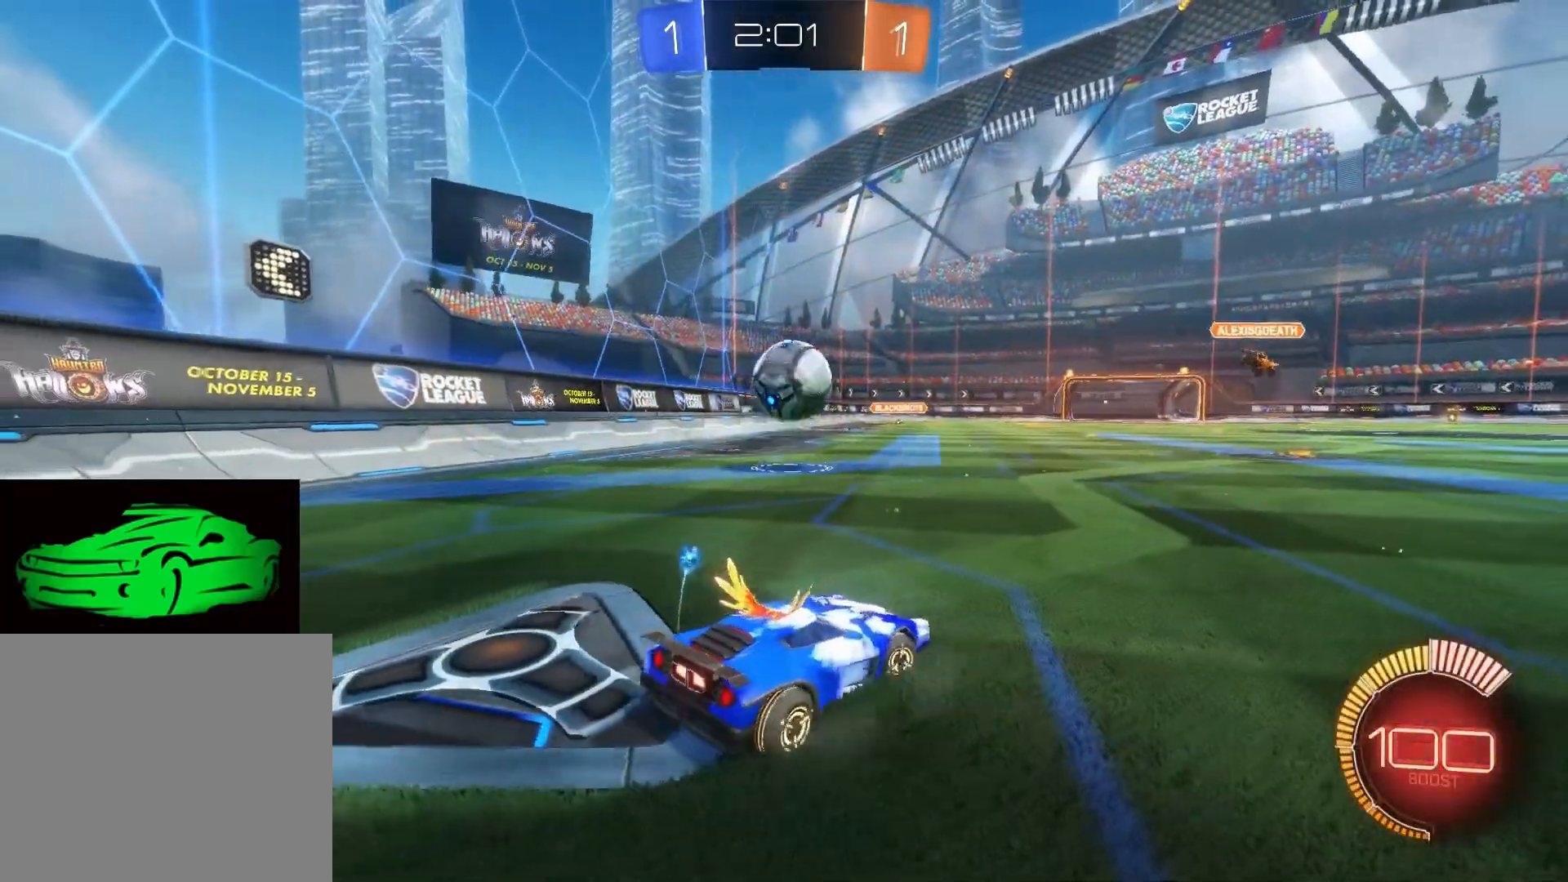
{"buttons": [], "left_stick": "right", "right_stick": "center", "events": [[167, "R2", "down"], [217, "L2", "up"], [217, "left_stick", "center"], [333, "left_stick", "right"], [483, "R2", "up"]]}